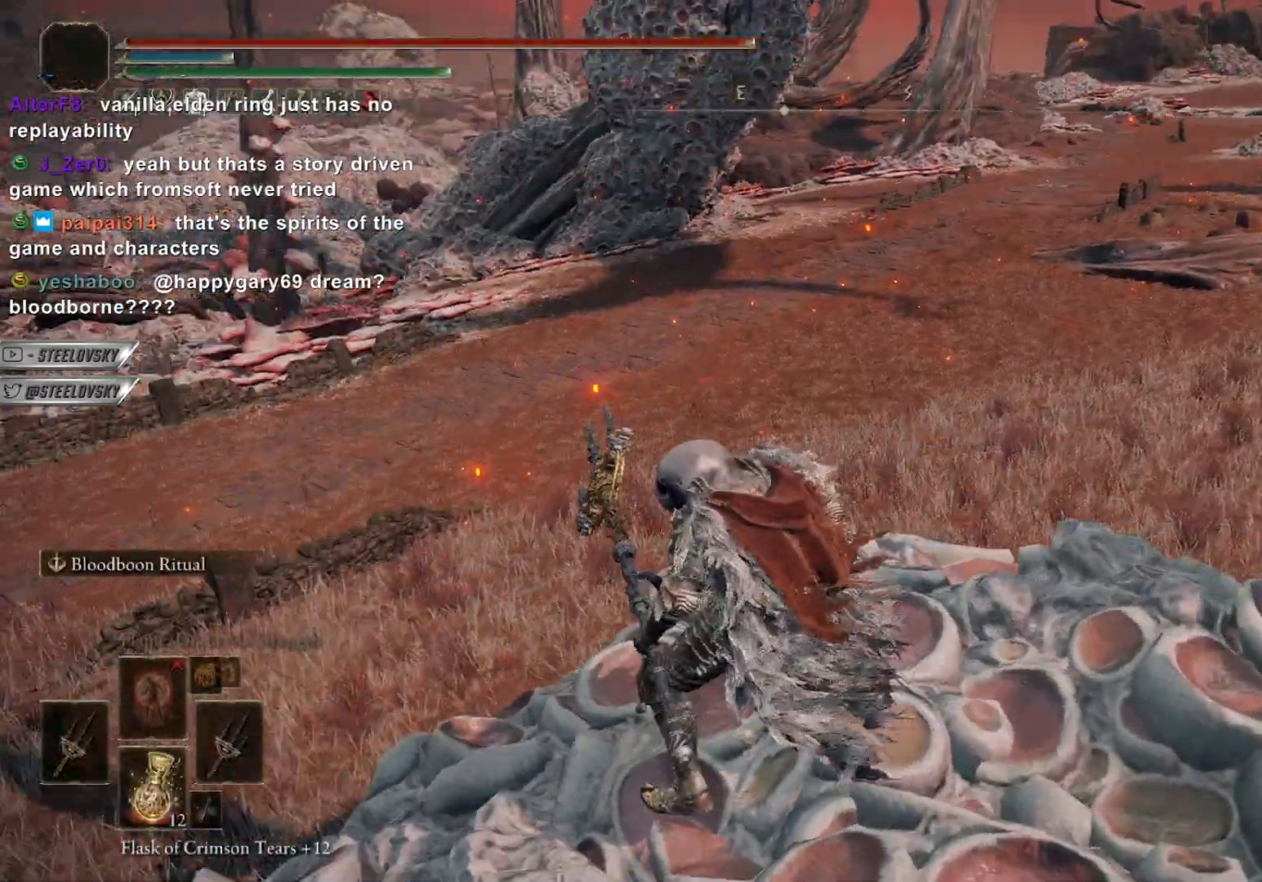
Gameplay with a controller (PlayStation layout); each line is a JSON object with the inputs held at the frame after it. "events" lists button and stick changes between this image and that frame as [ms after this image, input, new state], when the widget could be followed in between. Not read: START.
{"buttons": [], "left_stick": "center", "right_stick": "left", "events": []}
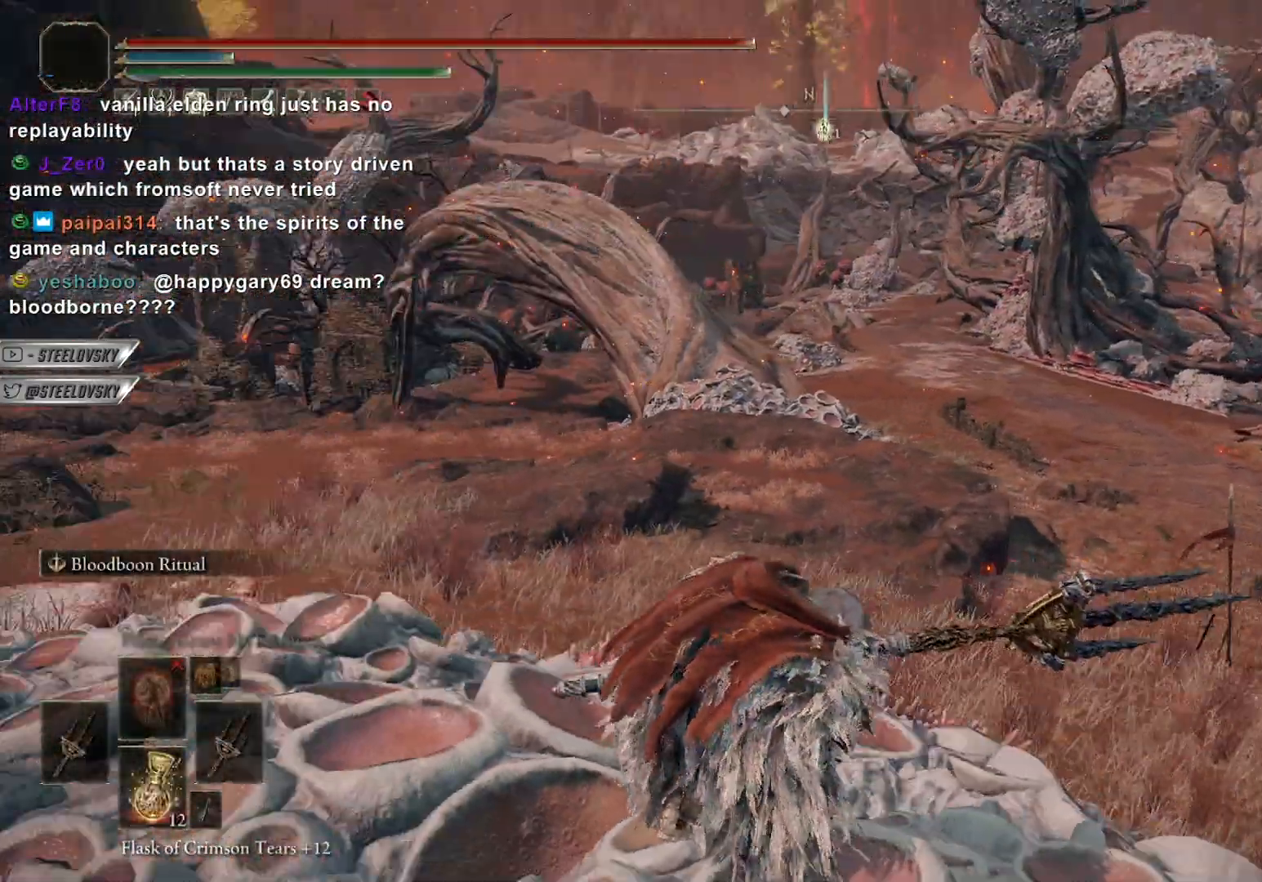
{"buttons": [], "left_stick": "center", "right_stick": "center", "events": [[233, "right_stick", "center"]]}
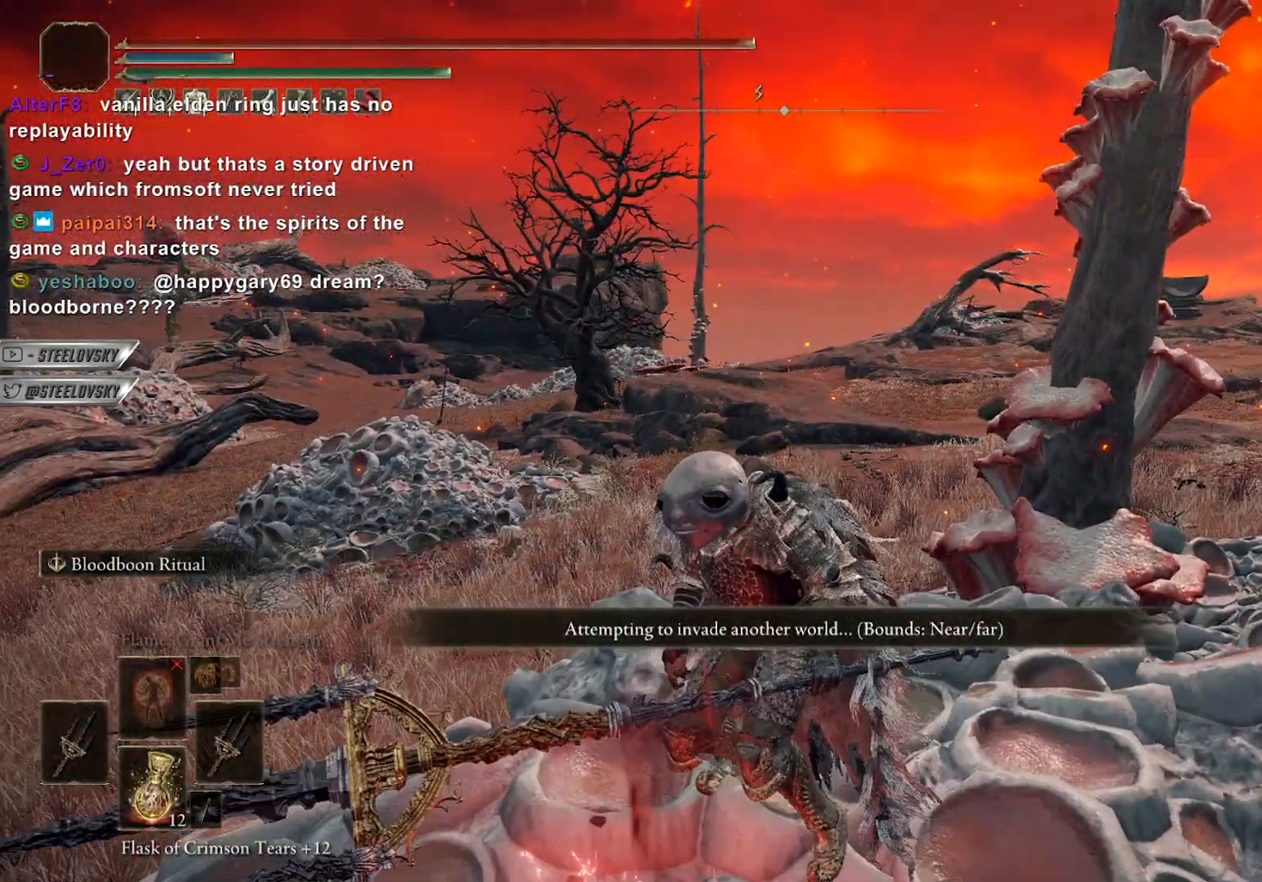
{"buttons": [], "left_stick": "center", "right_stick": "center", "events": [[217, "right_stick", "left"], [283, "right_stick", "down-left"], [483, "right_stick", "center"]]}
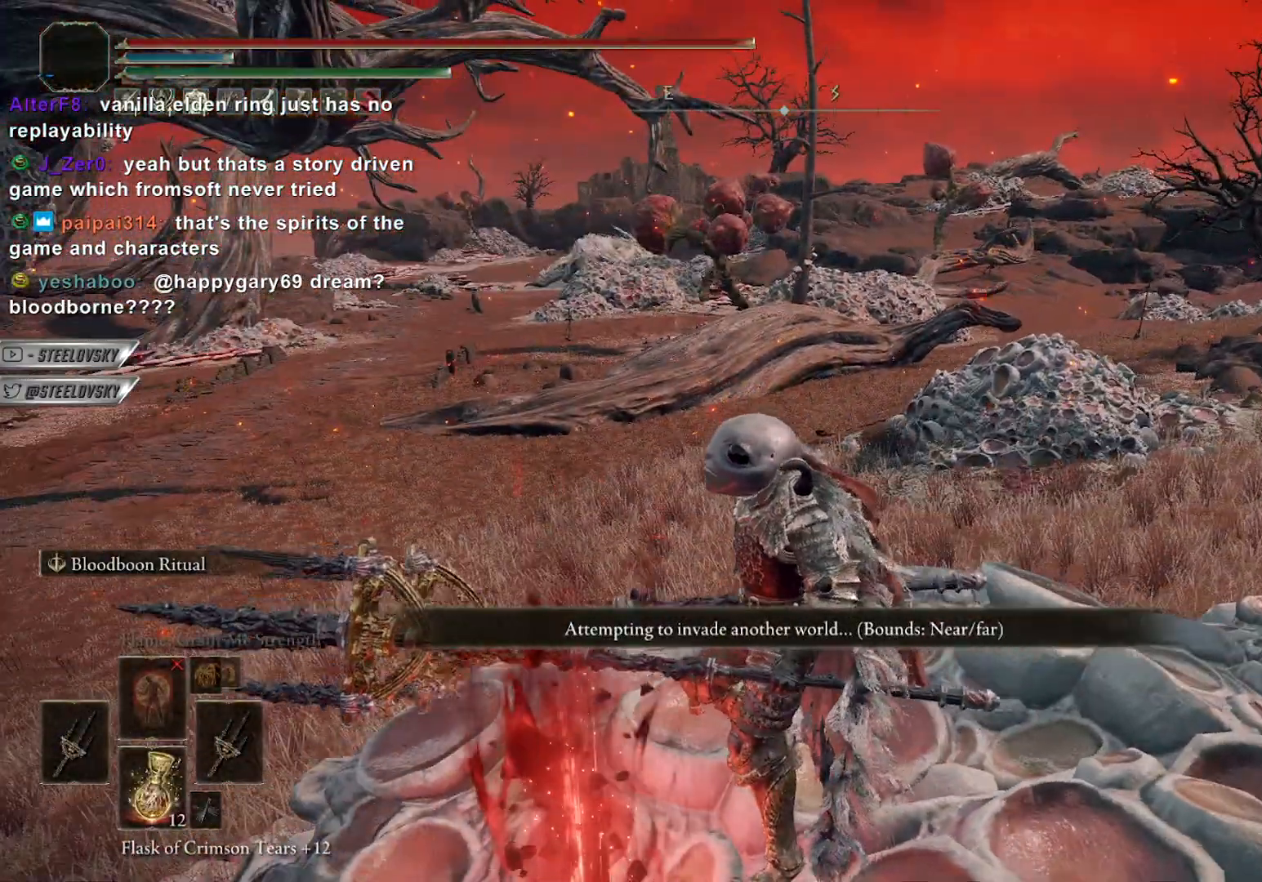
{"buttons": [], "left_stick": "center", "right_stick": "center", "events": []}
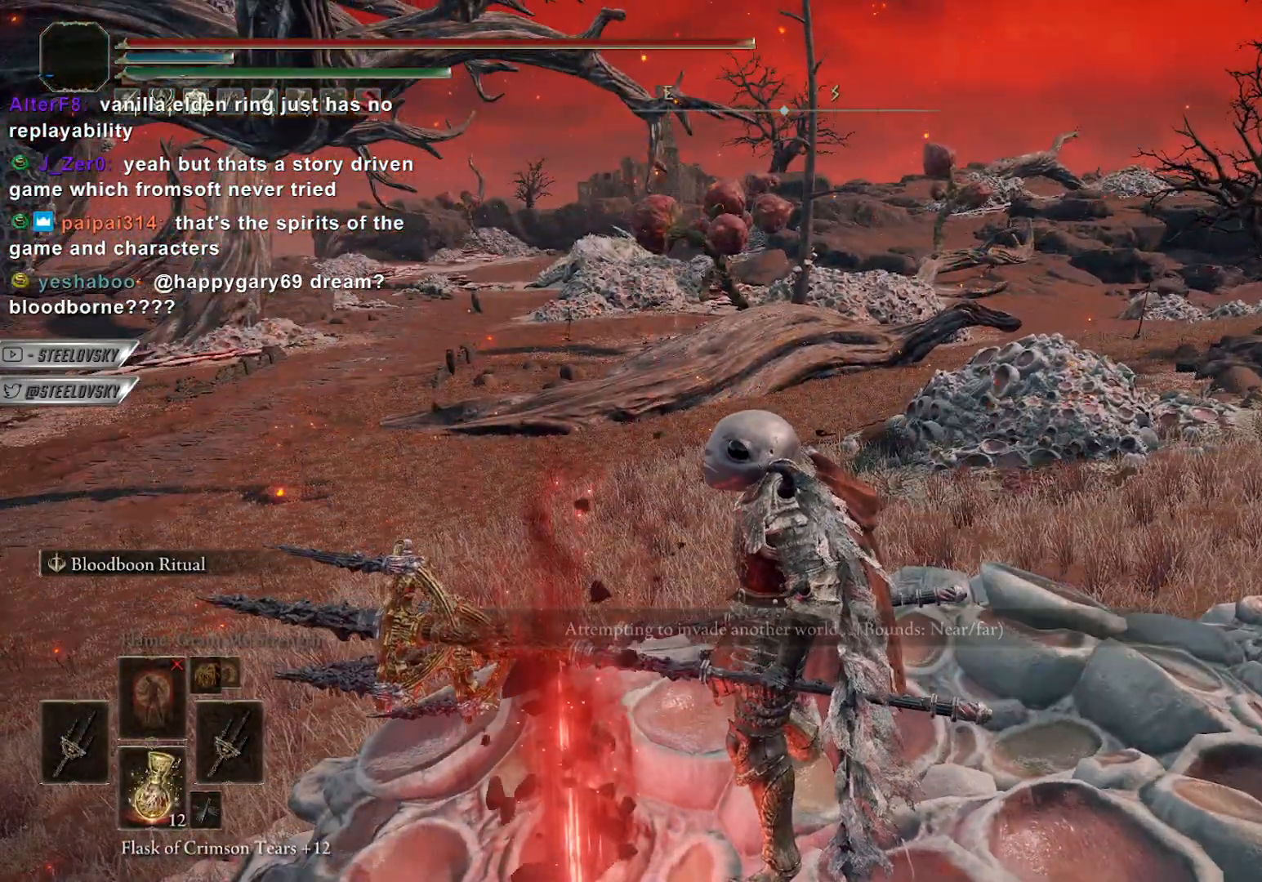
{"buttons": [], "left_stick": "center", "right_stick": "center", "events": []}
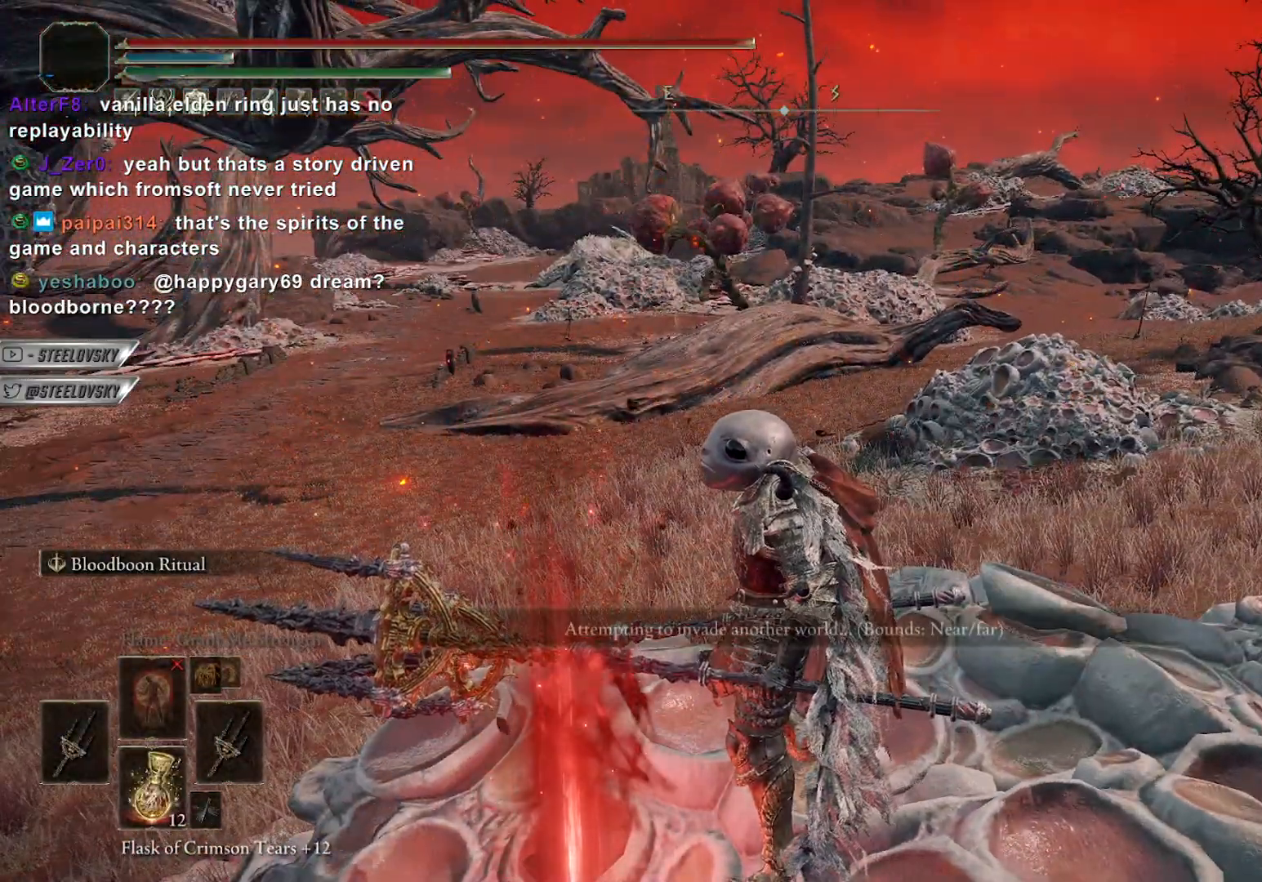
{"buttons": [], "left_stick": "center", "right_stick": "center", "events": []}
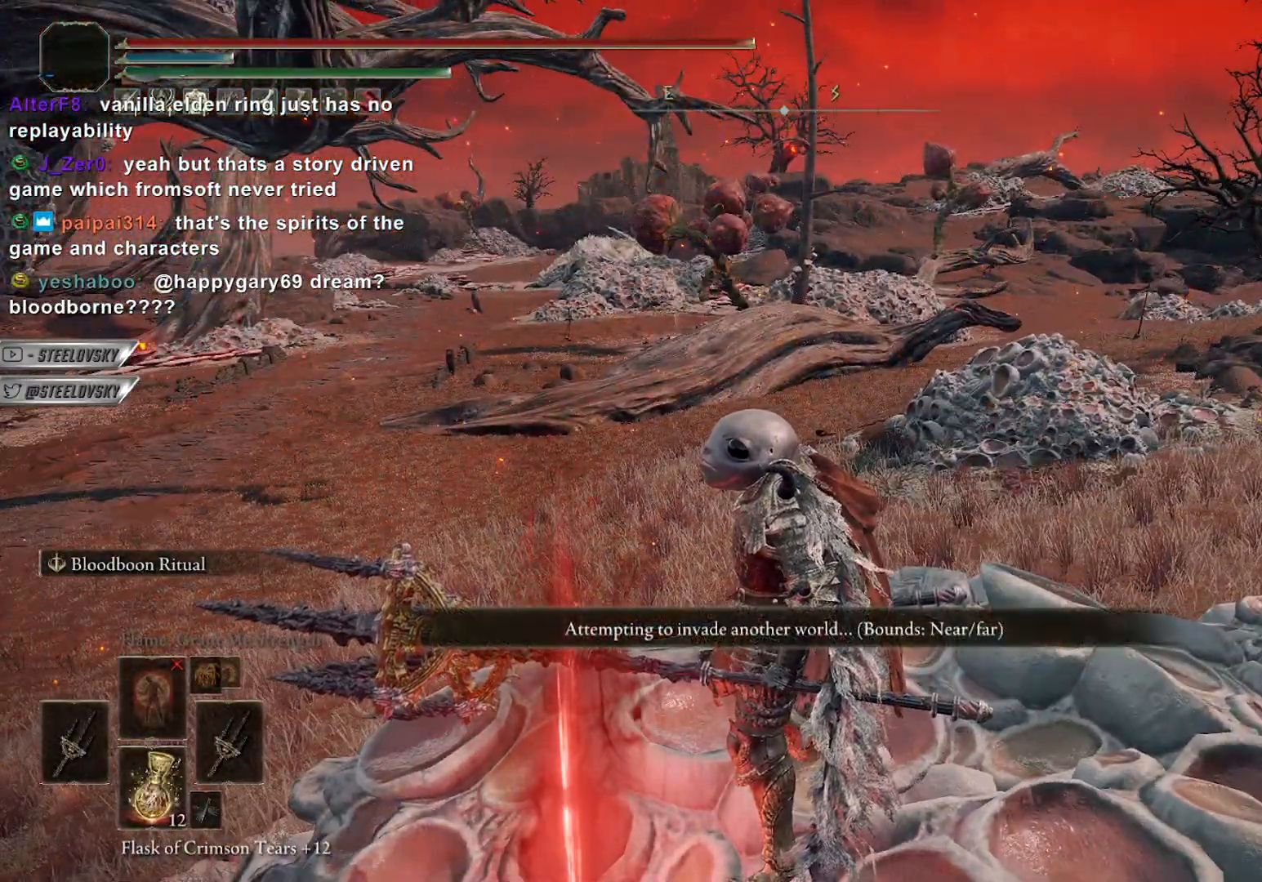
{"buttons": [], "left_stick": "center", "right_stick": "center", "events": []}
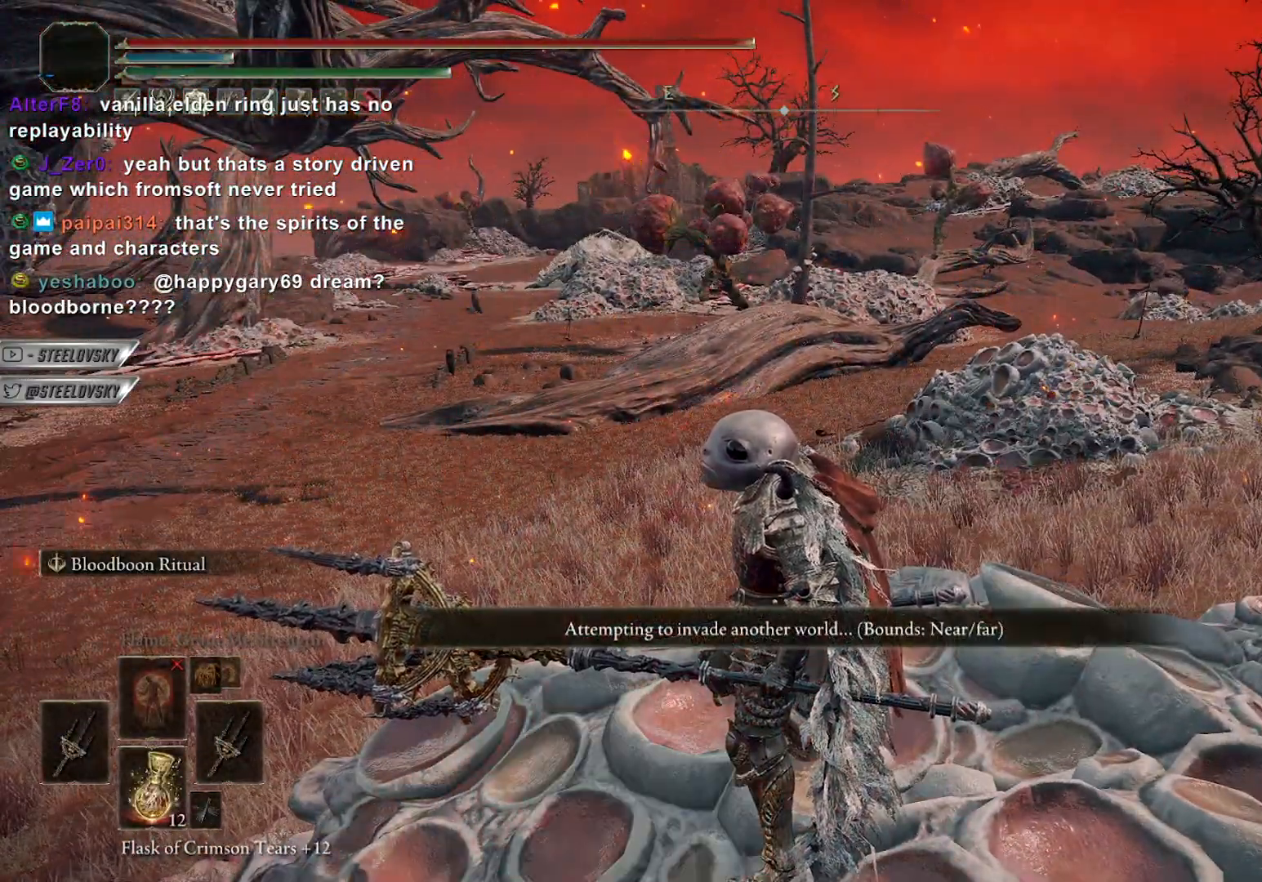
{"buttons": [], "left_stick": "center", "right_stick": "center", "events": []}
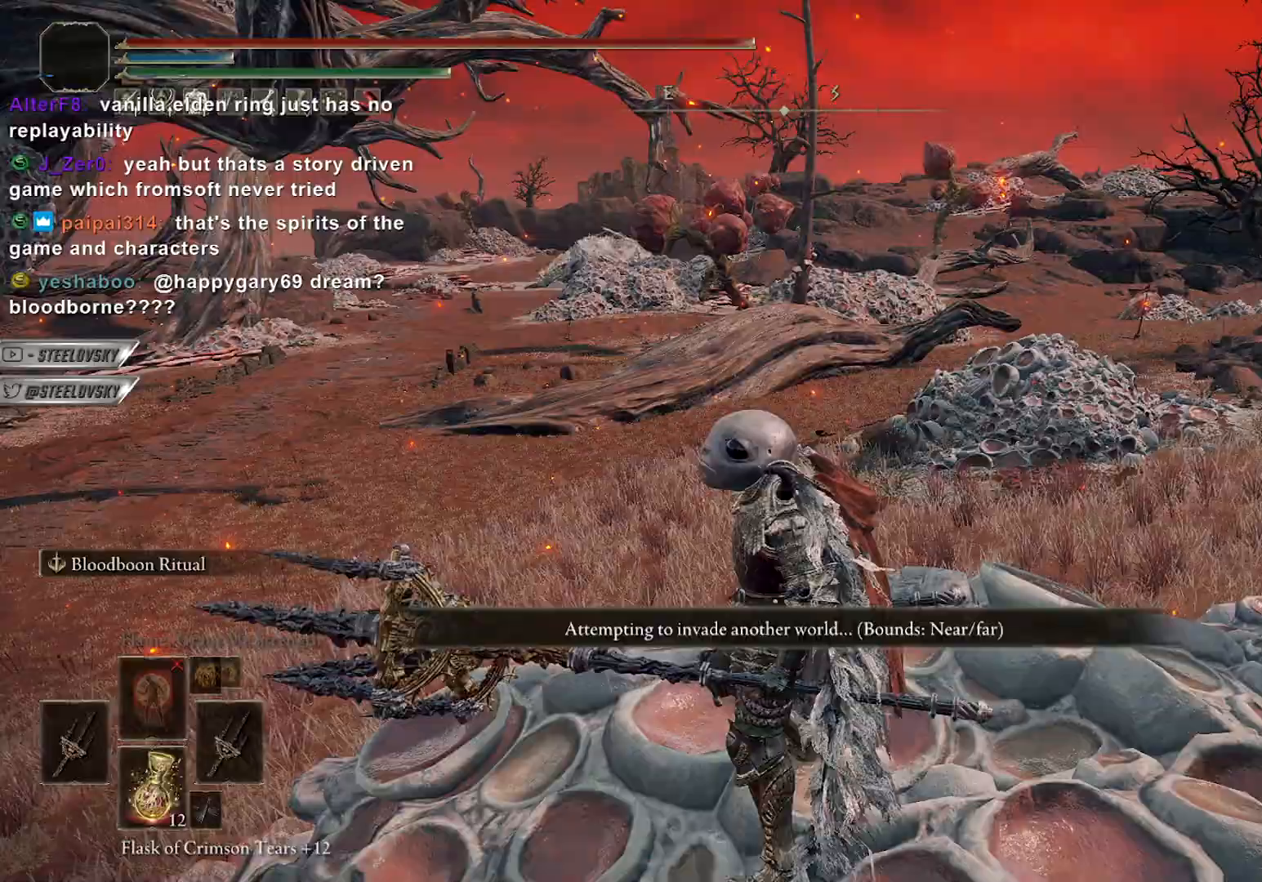
{"buttons": [], "left_stick": "center", "right_stick": "left", "events": [[467, "right_stick", "left"]]}
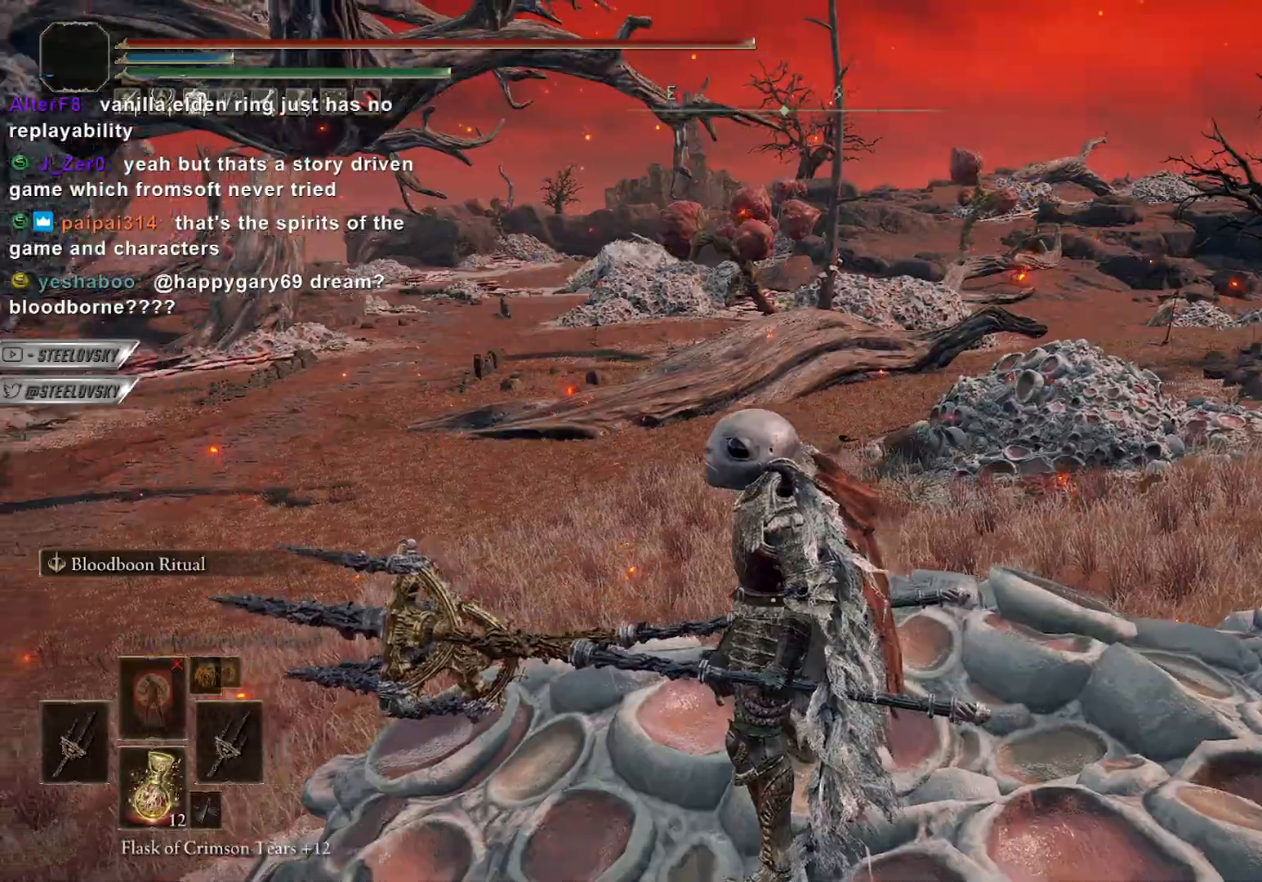
{"buttons": ["CIRCLE"], "left_stick": "up-right", "right_stick": "left", "events": [[100, "left_stick", "up"], [183, "right_stick", "center"], [233, "left_stick", "up-right"], [317, "CIRCLE", "down"], [467, "right_stick", "left"]]}
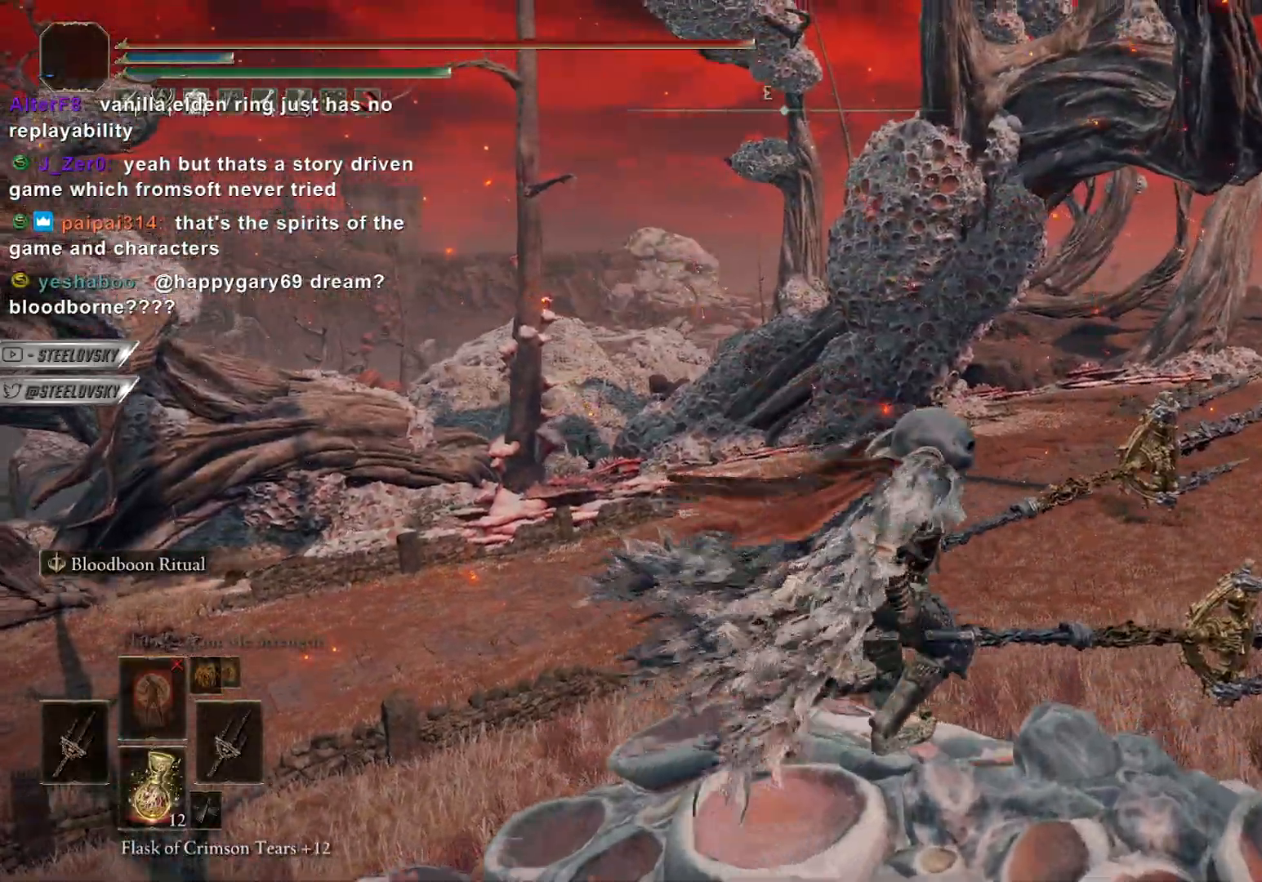
{"buttons": ["CIRCLE"], "left_stick": "up-left", "right_stick": "left", "events": [[200, "right_stick", "center"], [250, "right_stick", "left"], [400, "left_stick", "up-left"]]}
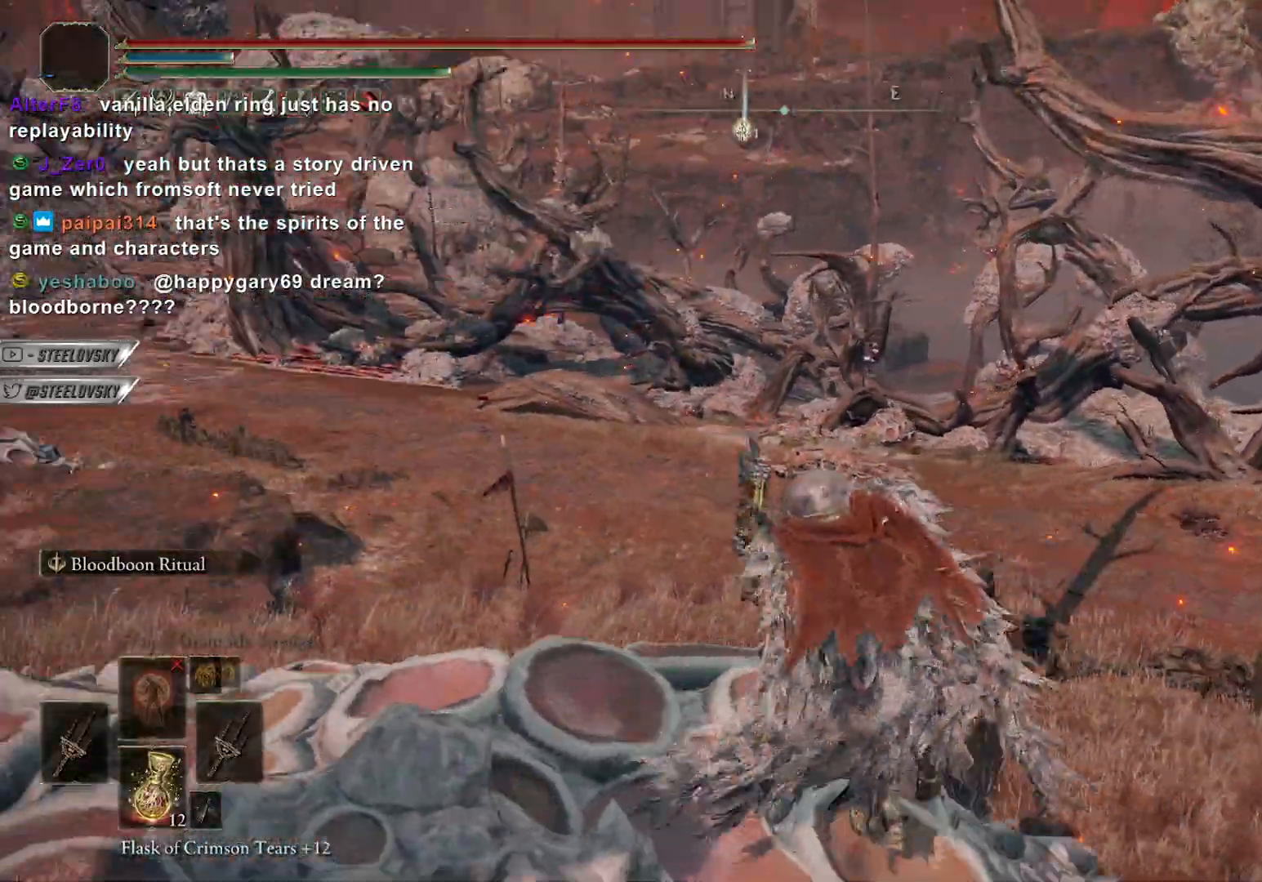
{"buttons": [], "left_stick": "up-left", "right_stick": "center", "events": [[333, "right_stick", "center"], [433, "CIRCLE", "up"]]}
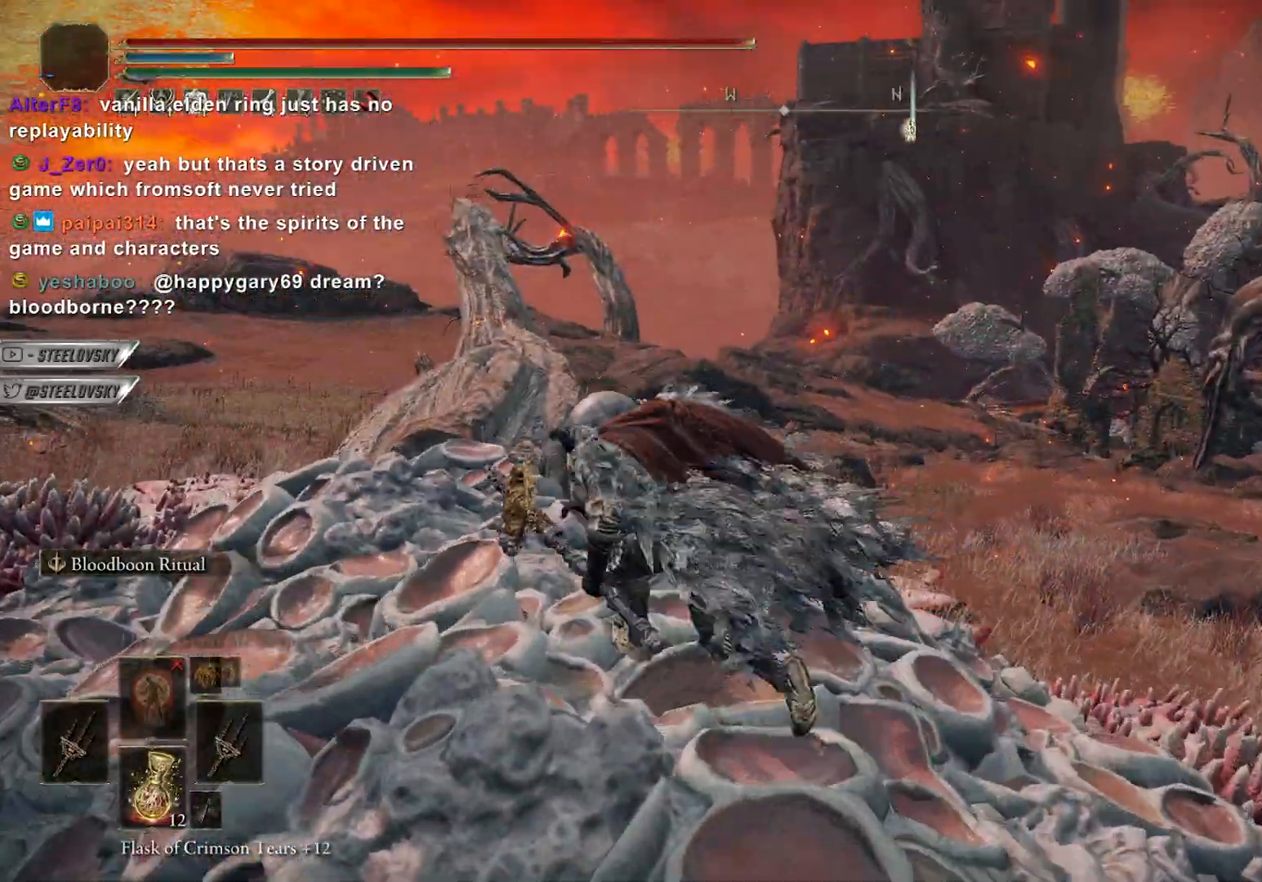
{"buttons": [], "left_stick": "up-left", "right_stick": "center", "events": [[433, "DPAD_UP", "down"], [483, "DPAD_UP", "up"]]}
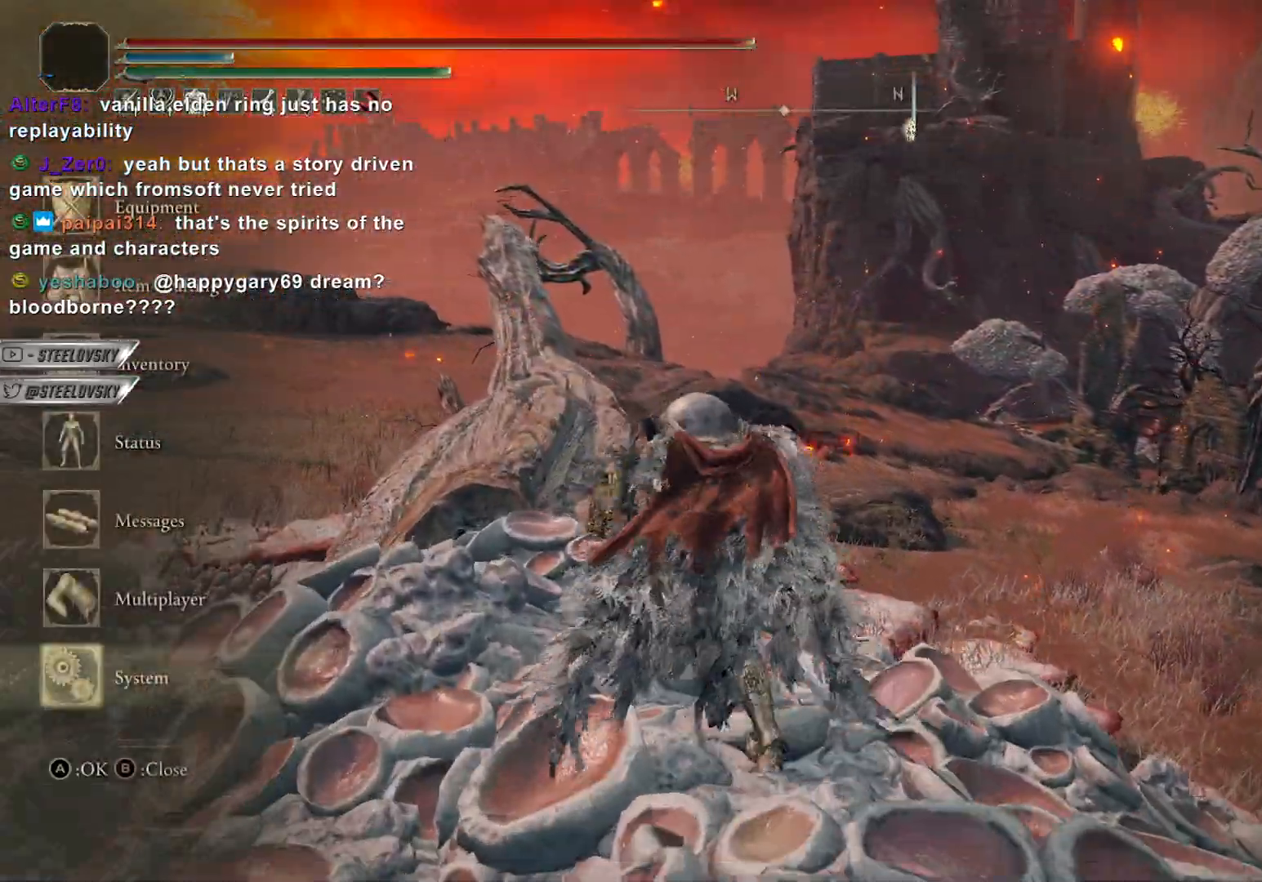
{"buttons": ["DPAD_UP"], "left_stick": "up-left", "right_stick": "left", "events": [[83, "DPAD_UP", "down"], [167, "DPAD_UP", "up"], [183, "CROSS", "down"], [250, "DPAD_UP", "down"], [267, "CROSS", "up"], [350, "DPAD_UP", "up"], [367, "right_stick", "left"], [450, "DPAD_UP", "down"]]}
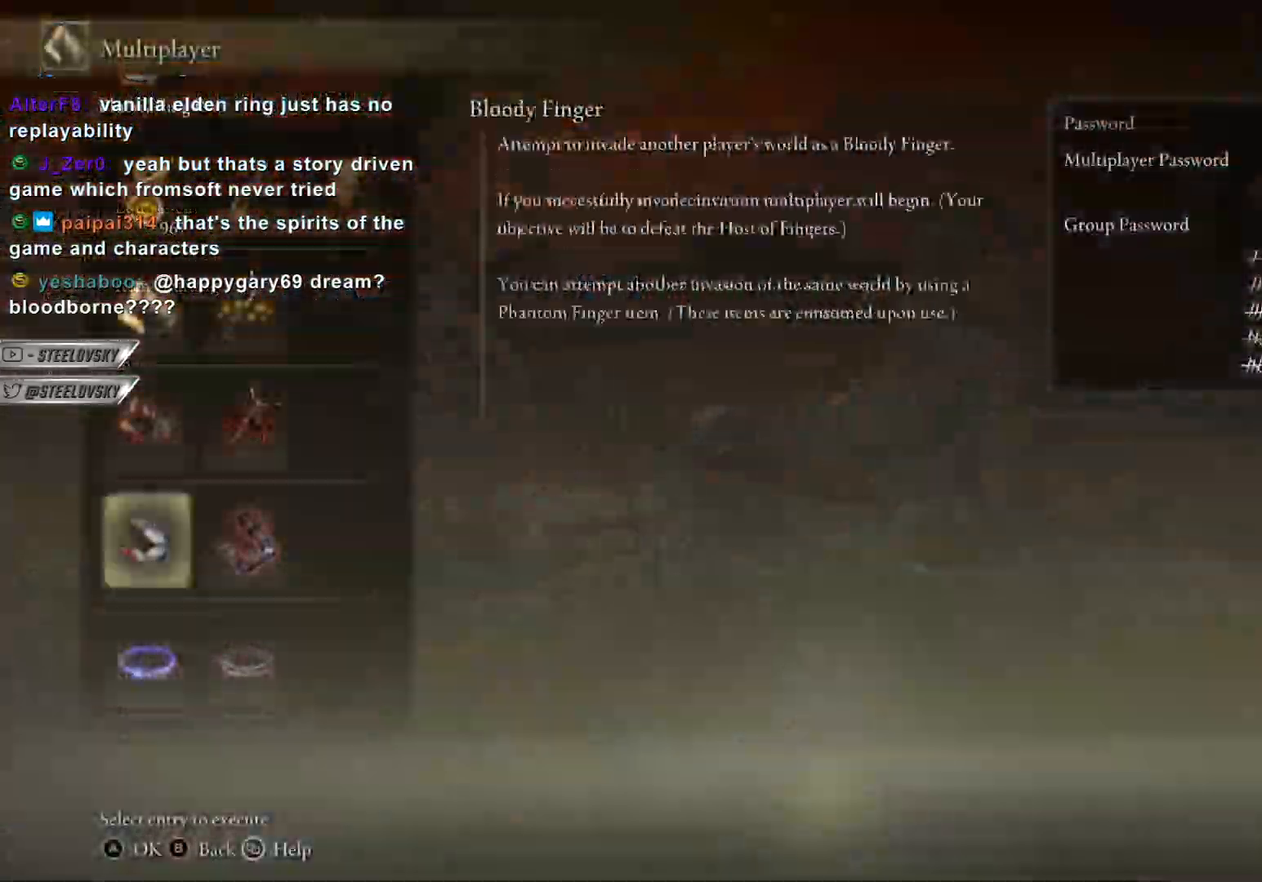
{"buttons": ["CROSS"], "left_stick": "down-left", "right_stick": "center", "events": [[33, "DPAD_UP", "up"], [167, "CROSS", "down"], [250, "left_stick", "down-left"], [250, "right_stick", "center"], [267, "CROSS", "up"], [350, "DPAD_RIGHT", "down"], [433, "DPAD_RIGHT", "up"], [483, "CROSS", "down"]]}
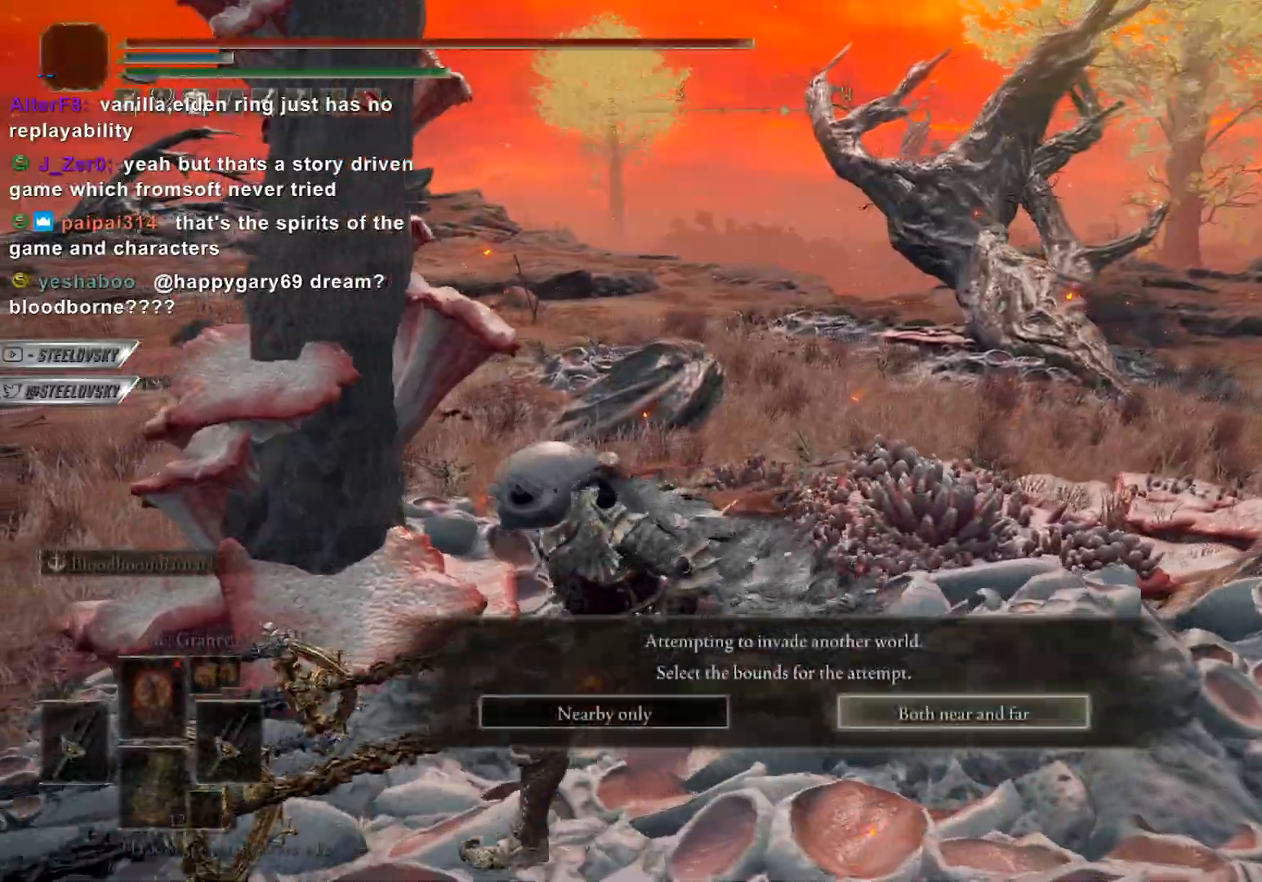
{"buttons": [], "left_stick": "center", "right_stick": "left", "events": [[83, "CROSS", "up"], [283, "right_stick", "left"], [317, "left_stick", "center"]]}
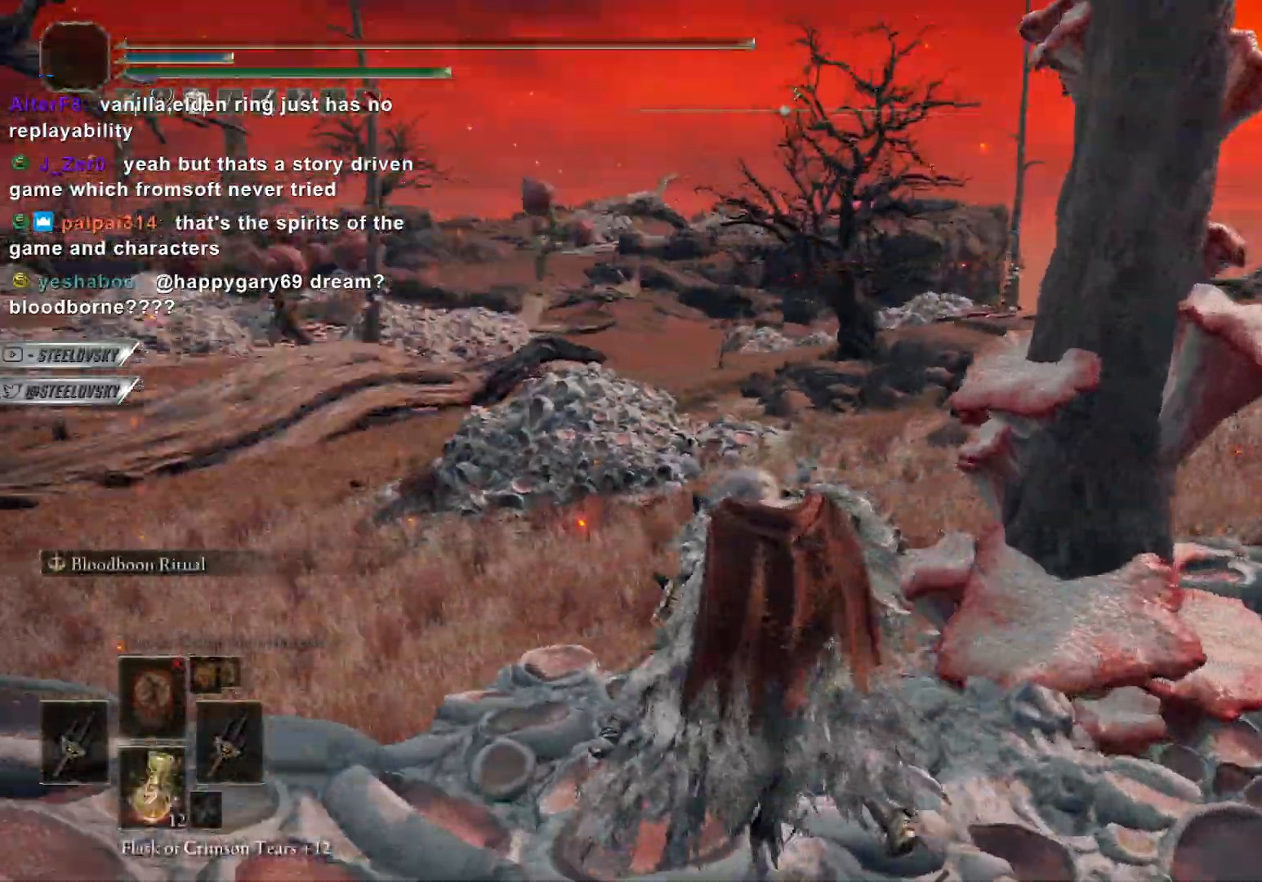
{"buttons": [], "left_stick": "center", "right_stick": "right", "events": [[67, "right_stick", "center"], [400, "right_stick", "right"]]}
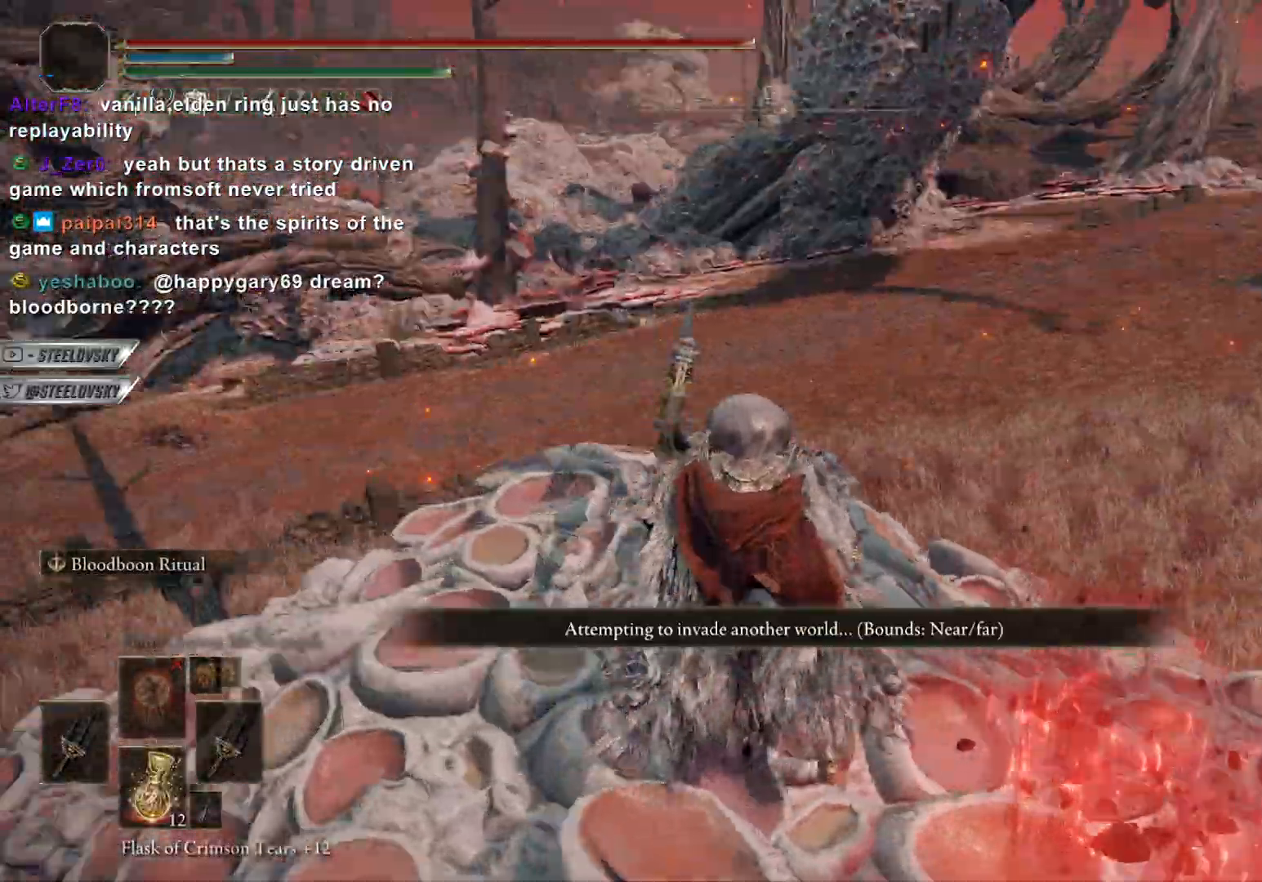
{"buttons": [], "left_stick": "left", "right_stick": "center", "events": [[233, "left_stick", "left"], [233, "right_stick", "center"]]}
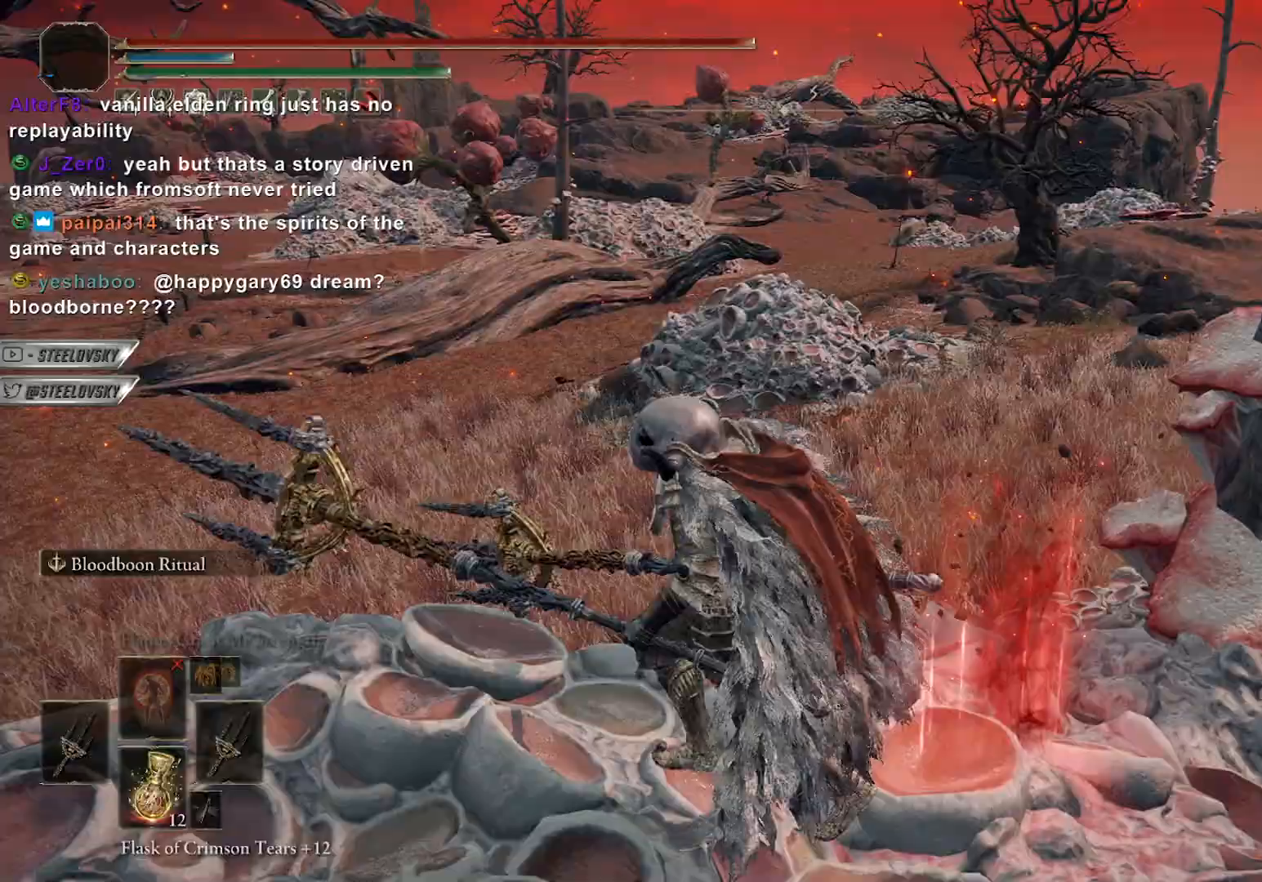
{"buttons": ["CIRCLE"], "left_stick": "up-right", "right_stick": "right", "events": [[217, "left_stick", "up"], [233, "CIRCLE", "down"], [267, "right_stick", "right"], [317, "left_stick", "up-right"]]}
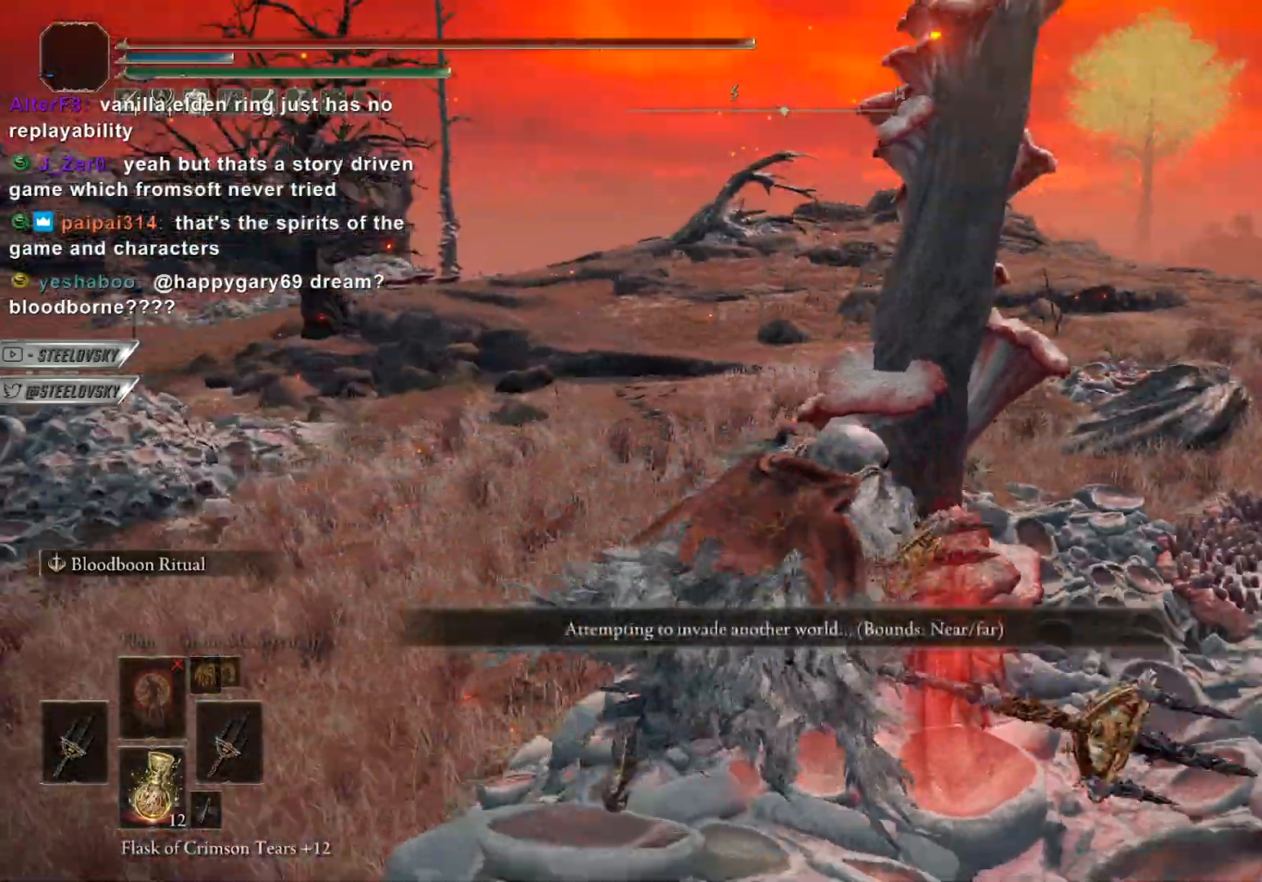
{"buttons": ["CIRCLE"], "left_stick": "up-right", "right_stick": "center", "events": [[433, "right_stick", "center"]]}
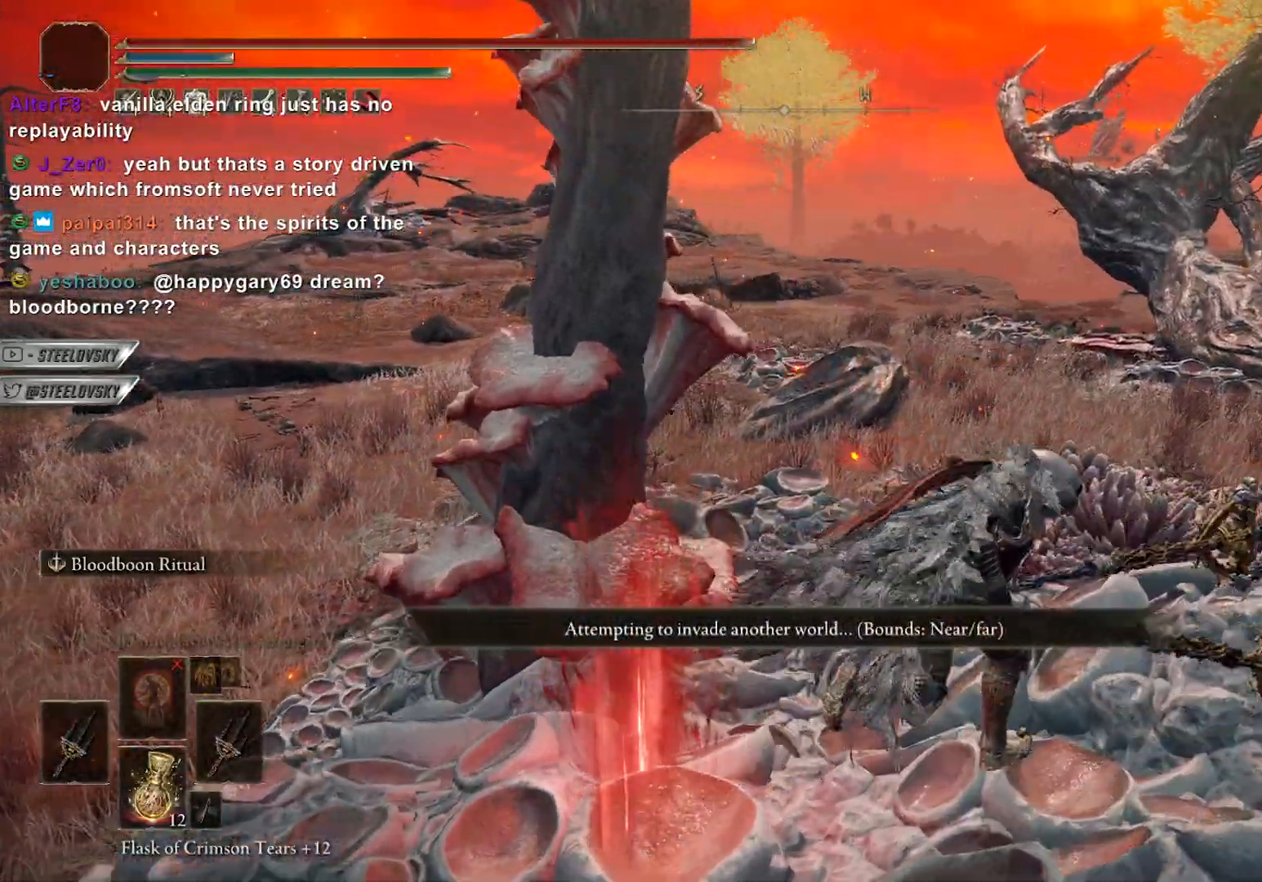
{"buttons": ["CIRCLE"], "left_stick": "up-right", "right_stick": "right", "events": [[33, "right_stick", "right"]]}
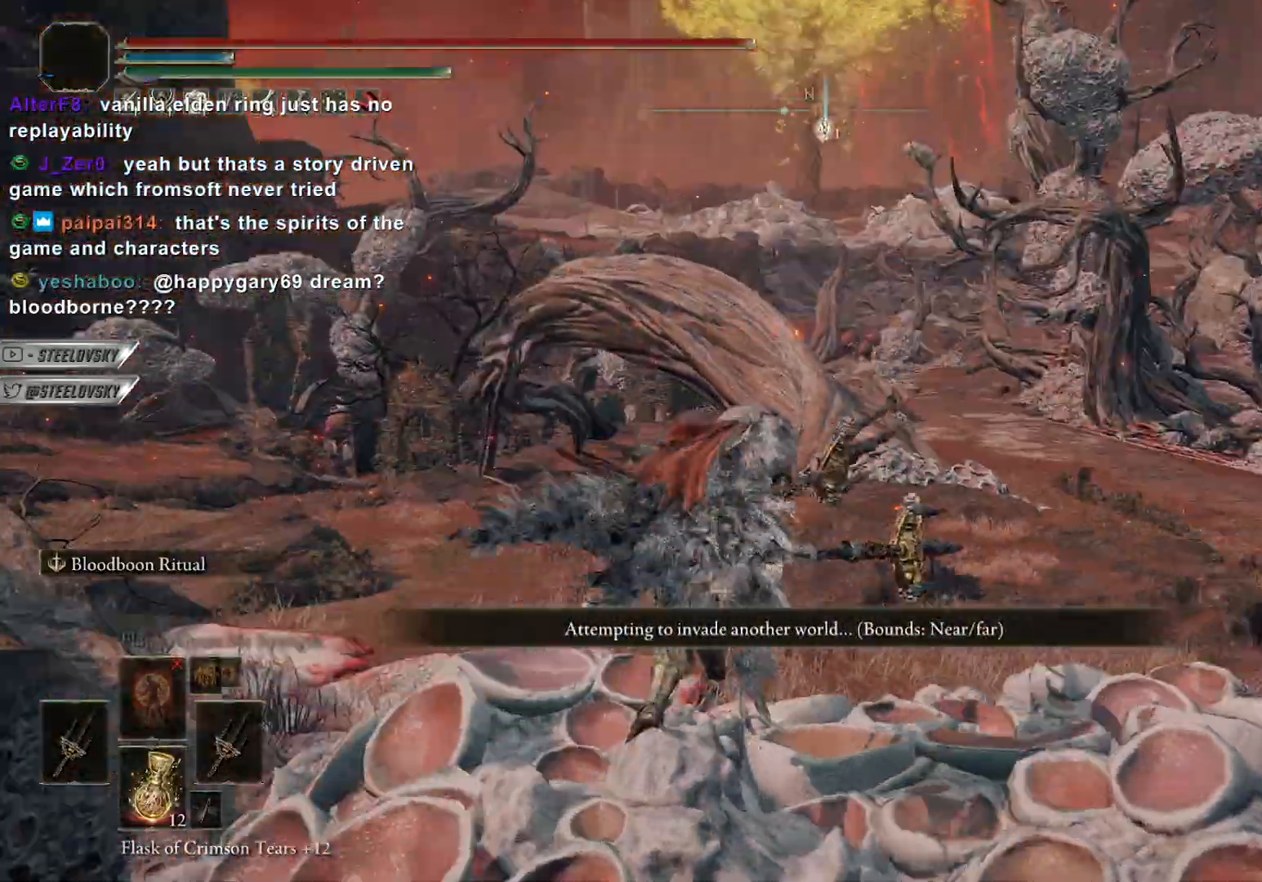
{"buttons": ["CIRCLE"], "left_stick": "up-right", "right_stick": "right", "events": []}
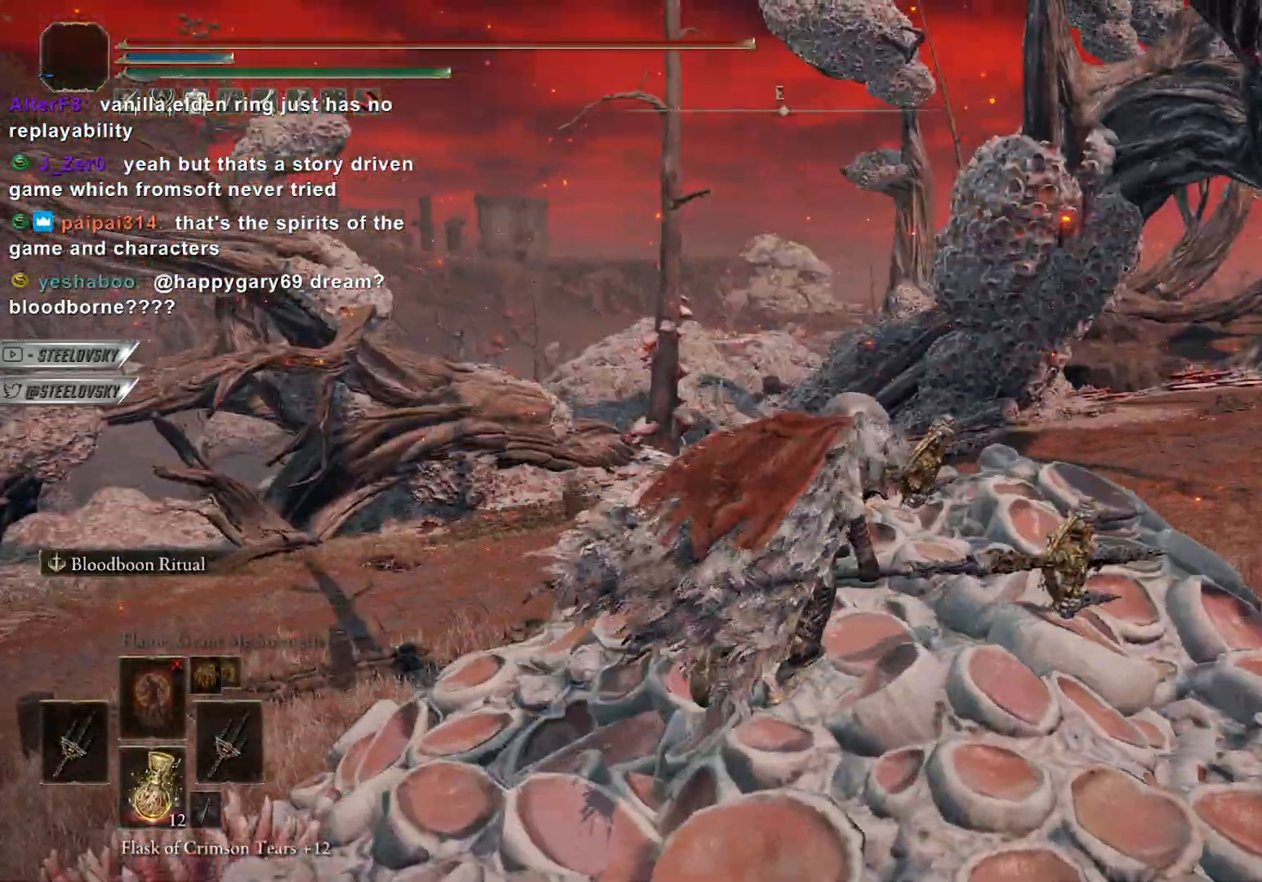
{"buttons": [], "left_stick": "up-right", "right_stick": "down-right", "events": [[17, "right_stick", "center"], [217, "CIRCLE", "up"], [483, "right_stick", "down-right"]]}
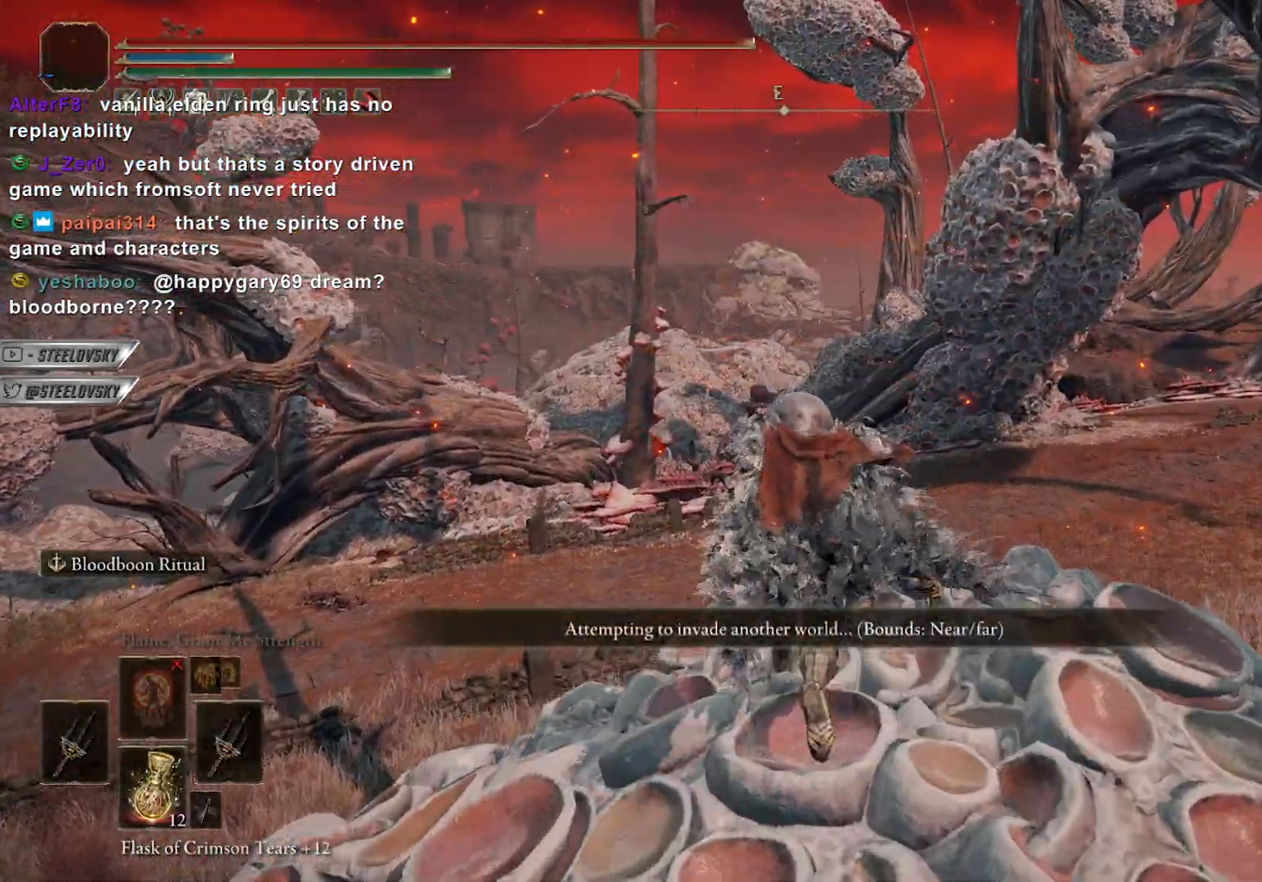
{"buttons": [], "left_stick": "up-right", "right_stick": "center", "events": [[167, "right_stick", "center"]]}
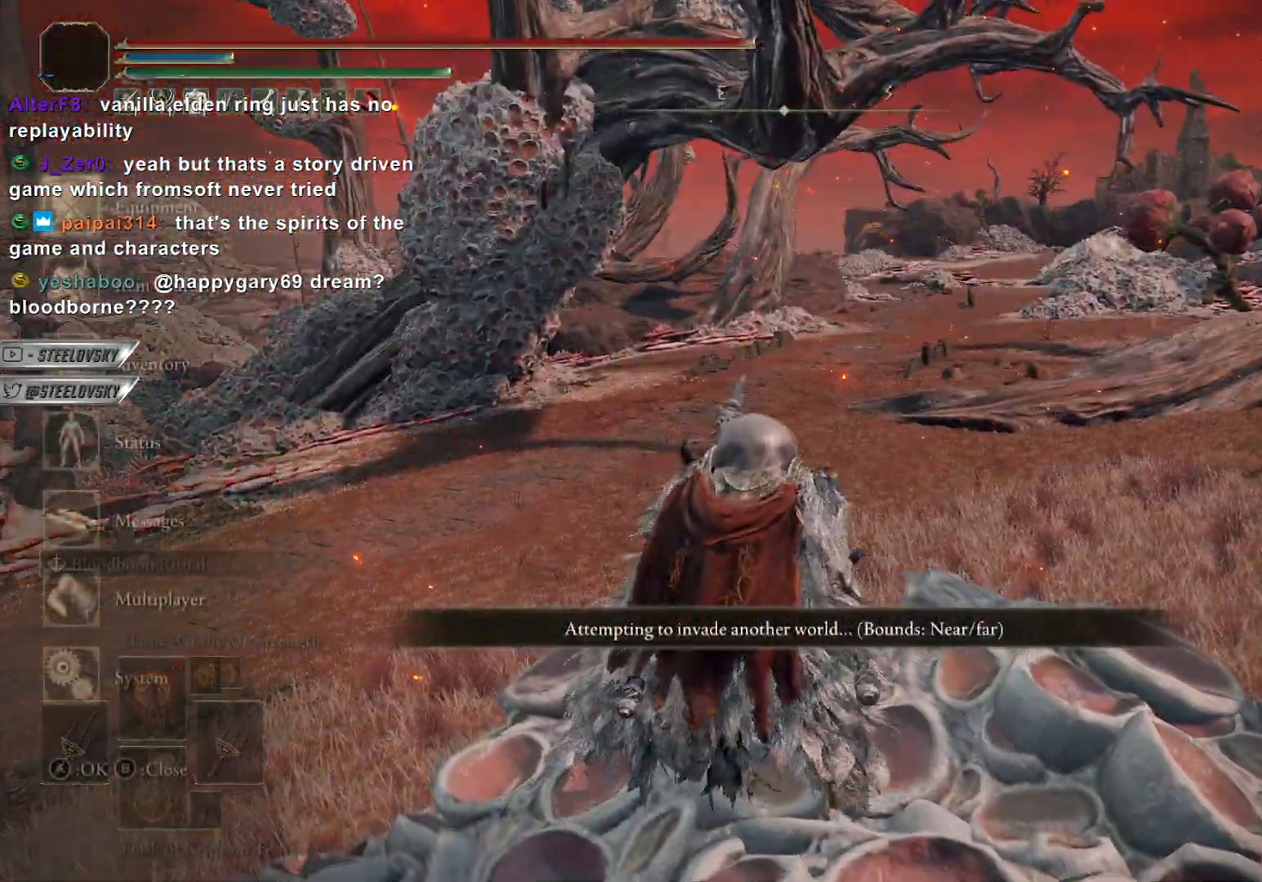
{"buttons": ["DPAD_UP"], "left_stick": "center", "right_stick": "center", "events": [[67, "left_stick", "center"], [100, "DPAD_UP", "down"], [200, "DPAD_UP", "up"], [267, "DPAD_UP", "down"], [350, "CROSS", "down"], [350, "DPAD_UP", "up"], [433, "CROSS", "up"], [483, "DPAD_UP", "down"]]}
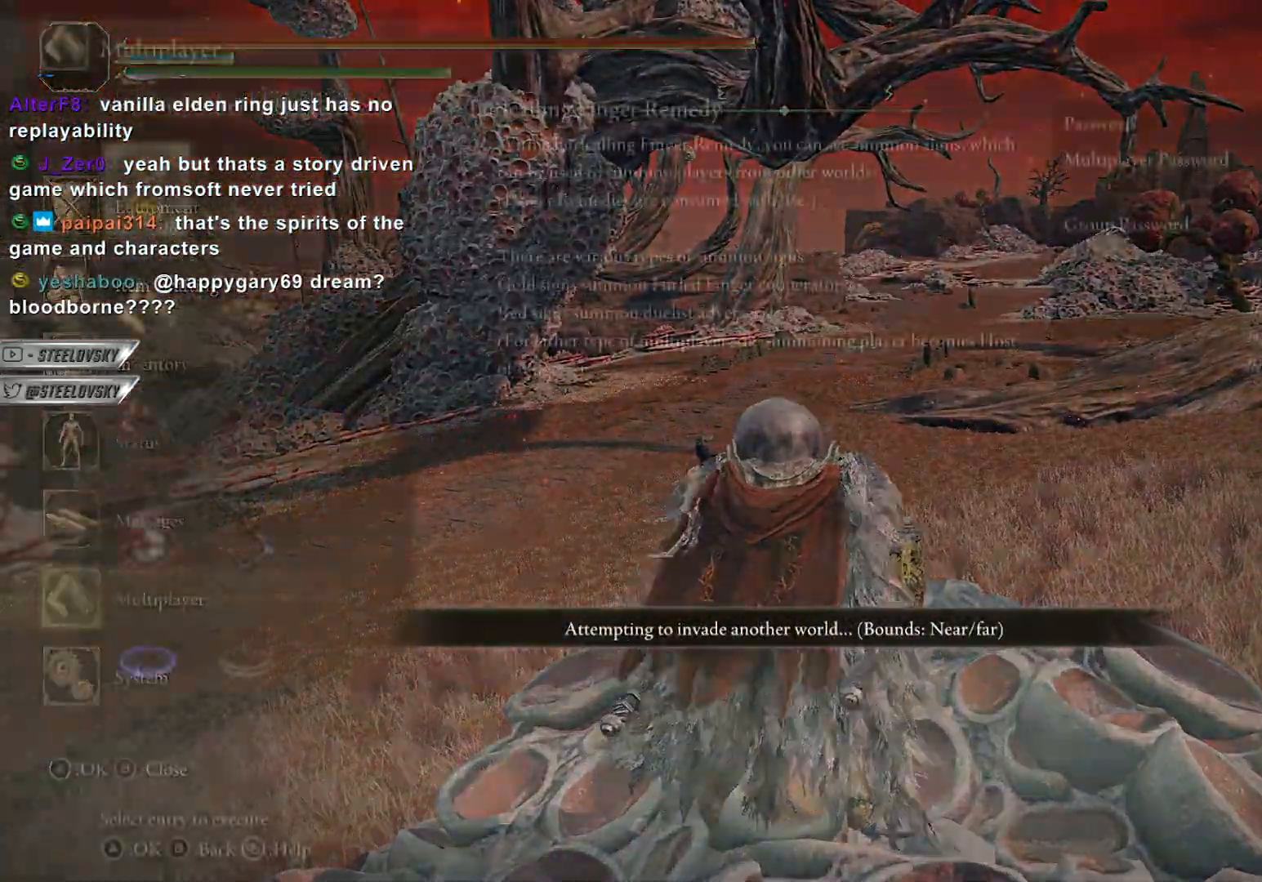
{"buttons": ["CROSS"], "left_stick": "center", "right_stick": "center", "events": [[50, "DPAD_UP", "up"], [100, "DPAD_UP", "down"], [200, "DPAD_UP", "up"], [317, "DPAD_RIGHT", "down"], [400, "DPAD_RIGHT", "up"], [450, "CROSS", "down"]]}
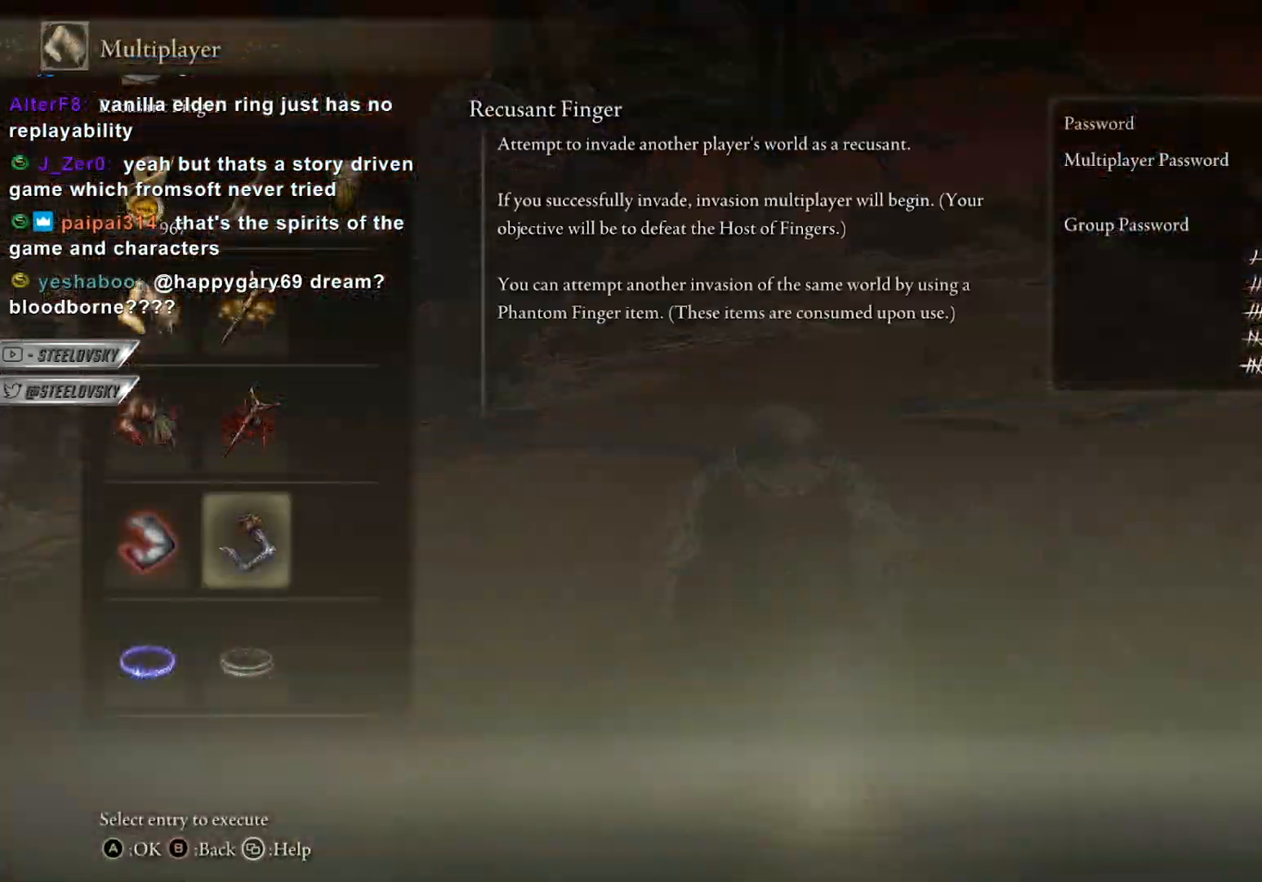
{"buttons": [], "left_stick": "center", "right_stick": "center", "events": [[67, "CROSS", "up"], [167, "DPAD_RIGHT", "down"], [250, "CROSS", "down"], [250, "DPAD_RIGHT", "up"], [350, "CROSS", "up"]]}
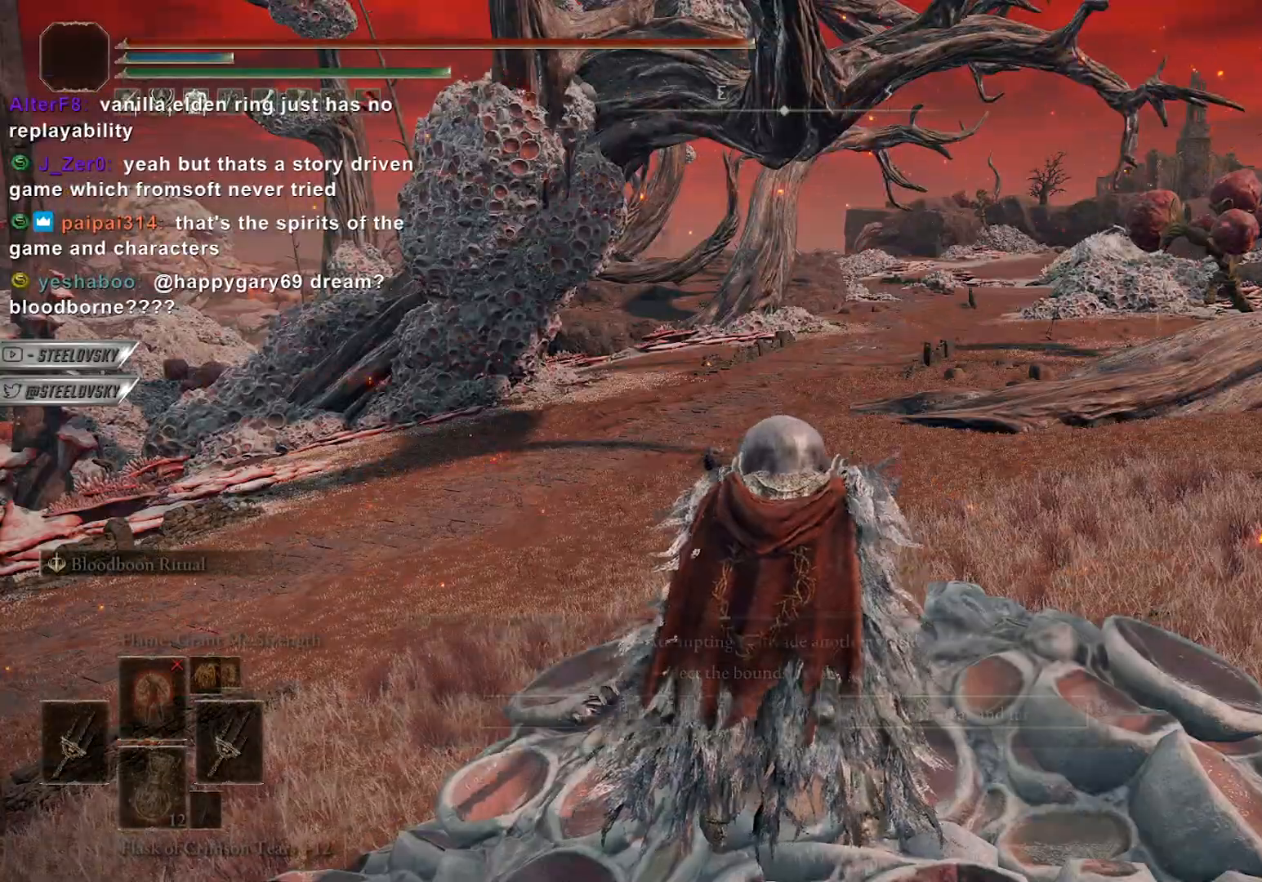
{"buttons": ["CIRCLE"], "left_stick": "up-right", "right_stick": "down-right", "events": [[150, "right_stick", "left"], [267, "right_stick", "center"], [317, "CIRCLE", "down"], [350, "right_stick", "right"], [400, "left_stick", "up-right"], [417, "right_stick", "down-right"]]}
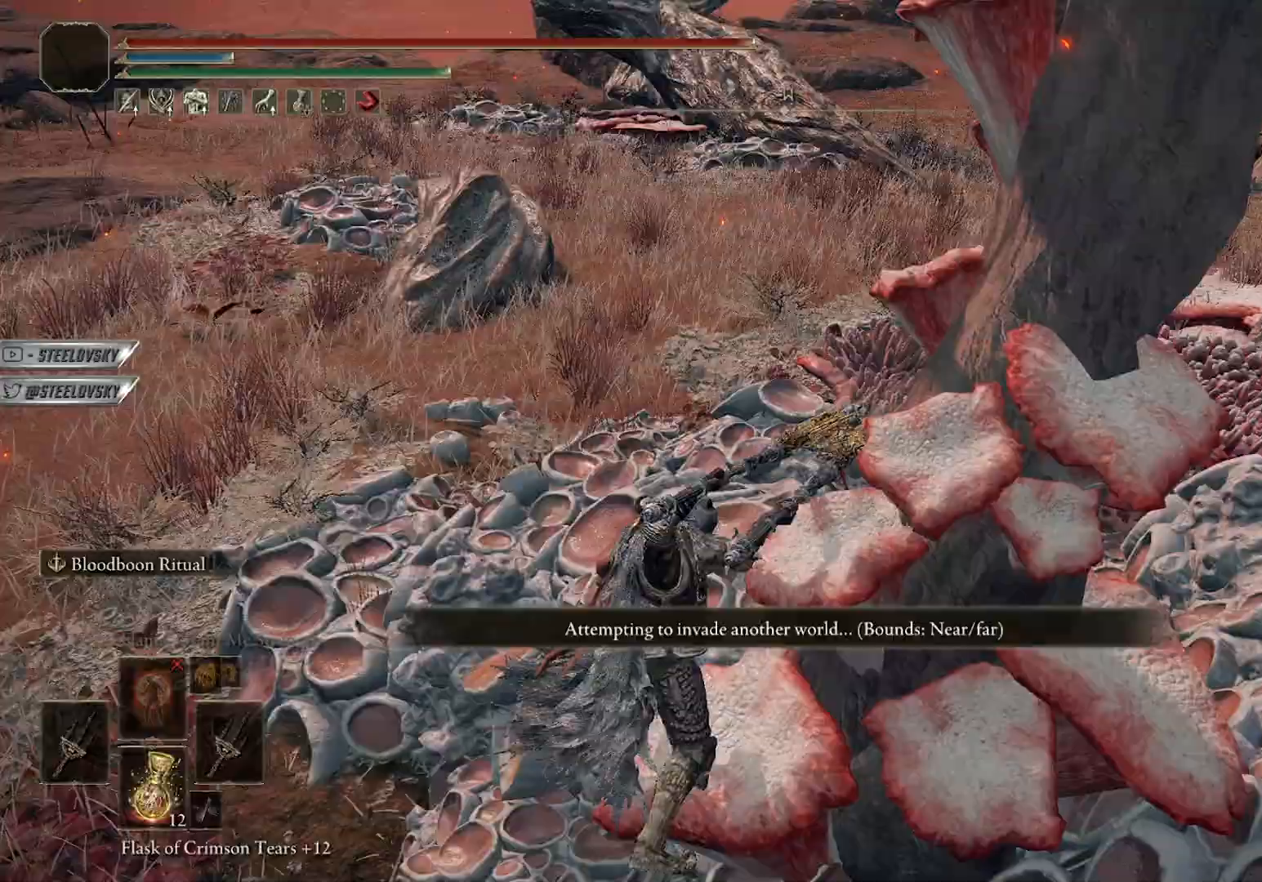
{"buttons": ["CIRCLE"], "left_stick": "up-right", "right_stick": "right", "events": [[17, "CIRCLE", "up"], [33, "right_stick", "center"], [217, "right_stick", "right"], [450, "CIRCLE", "down"]]}
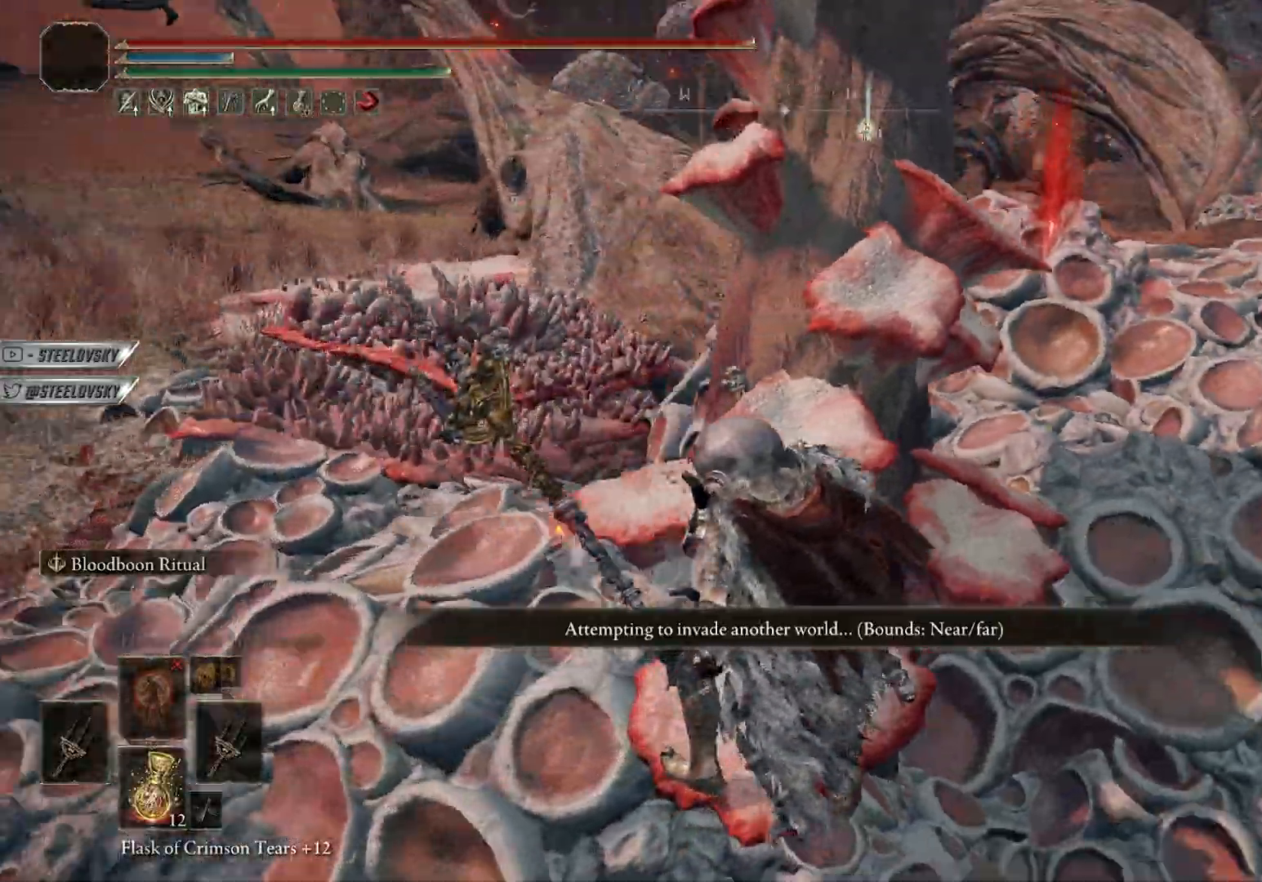
{"buttons": ["CIRCLE"], "left_stick": "up-left", "right_stick": "center", "events": [[33, "right_stick", "center"], [117, "left_stick", "up-left"]]}